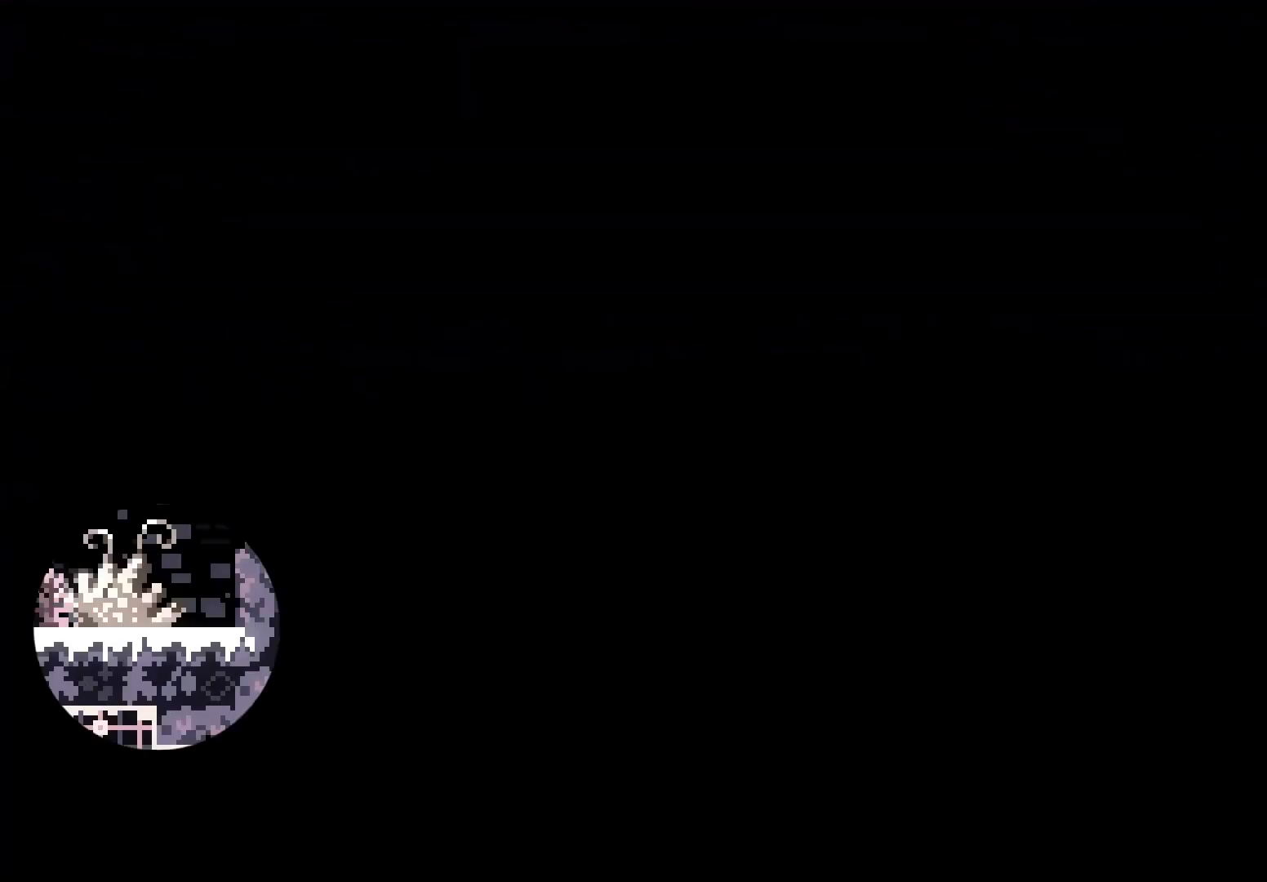
Gameplay with keyboard; each line is a JSON object with the keys held at the frame after it. "events" lists presses ("down") and releases ("up") of "dash", "demo", "down", "grab", "jump", "jump2", "left", "right" and "up" between this image and that frame as [ms after this image, input, new state], when the widget could be followed in between. No other keys are recorded. Mouse input is not recorded. Key names are as the overlay labels them; some are game actions (e.g. jump) rather than physical keys.
{"keys": [], "events": []}
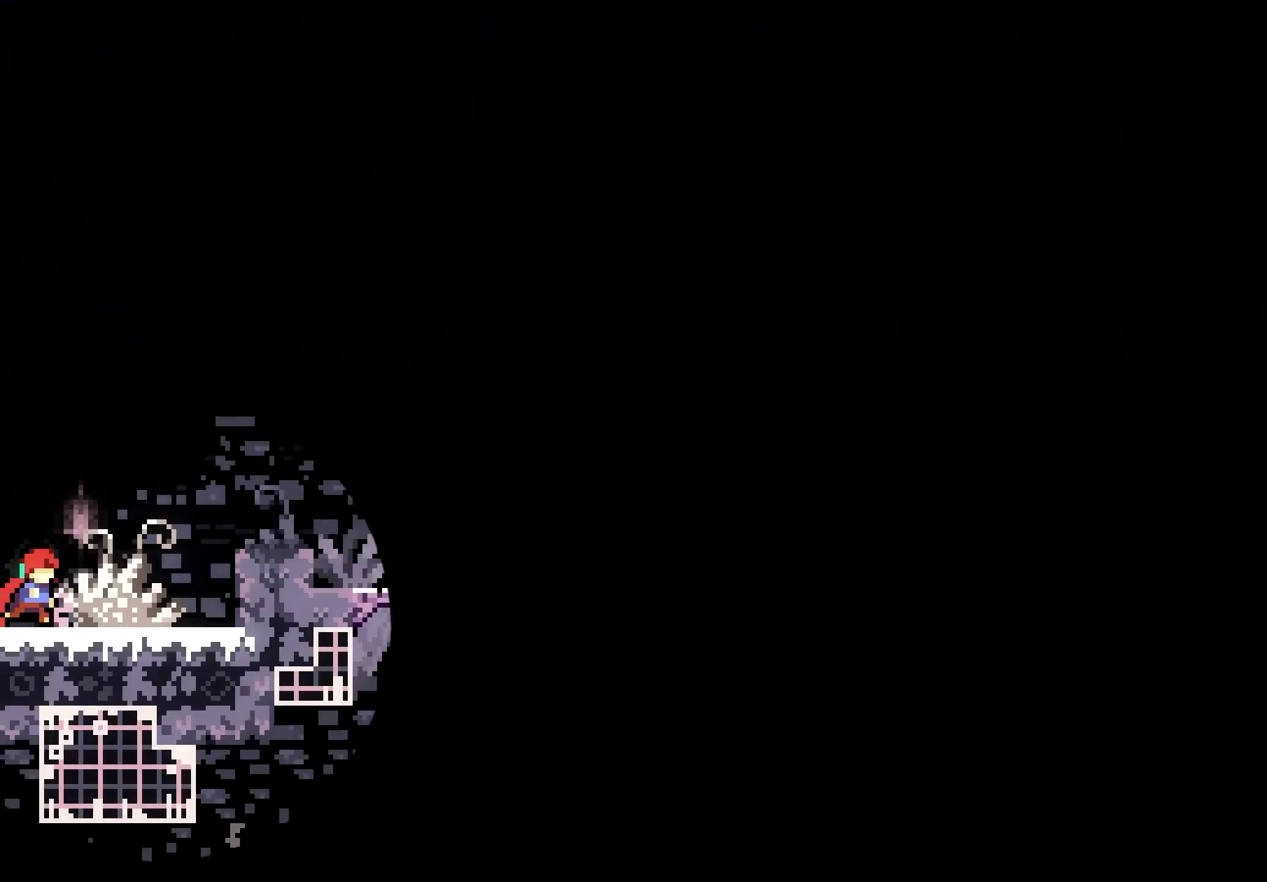
{"keys": [], "events": []}
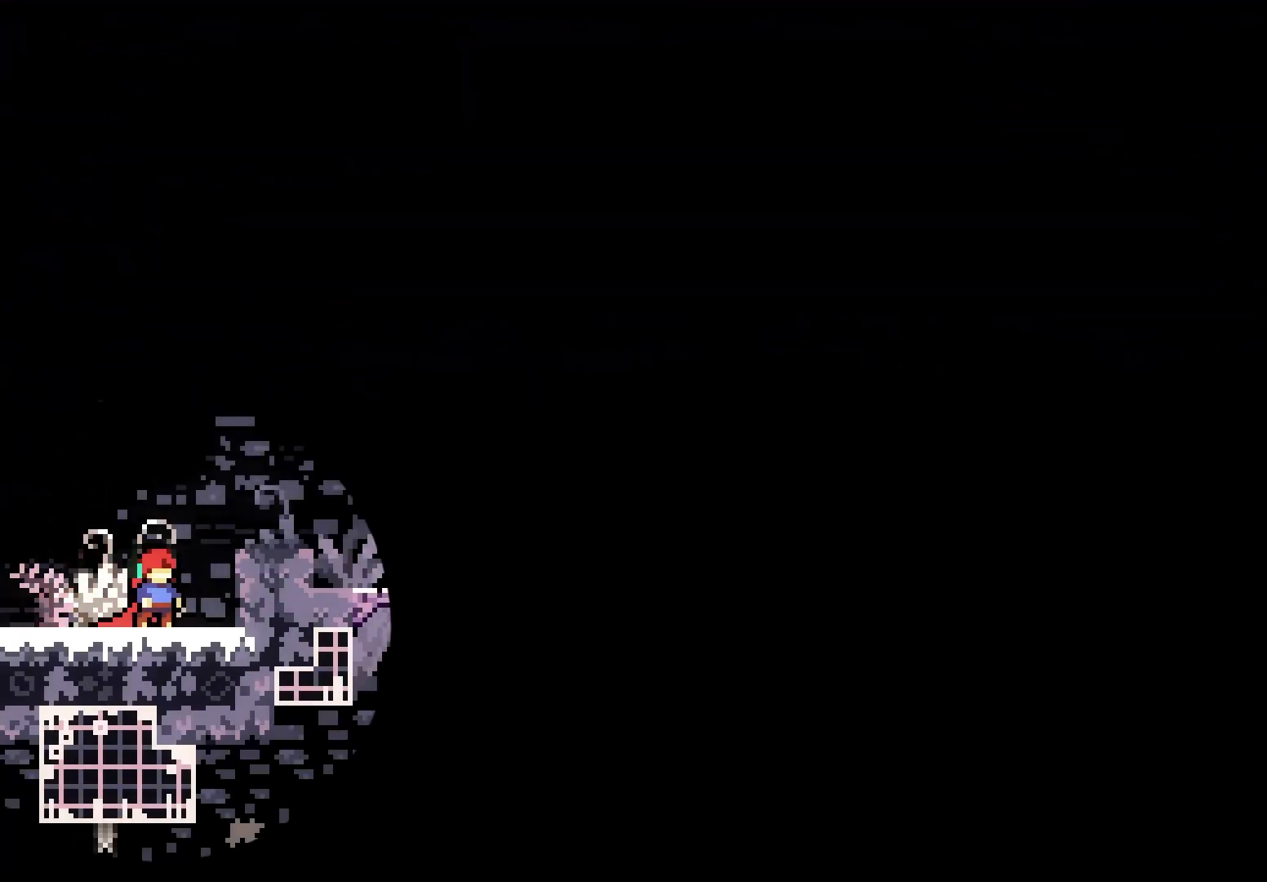
{"keys": [], "events": []}
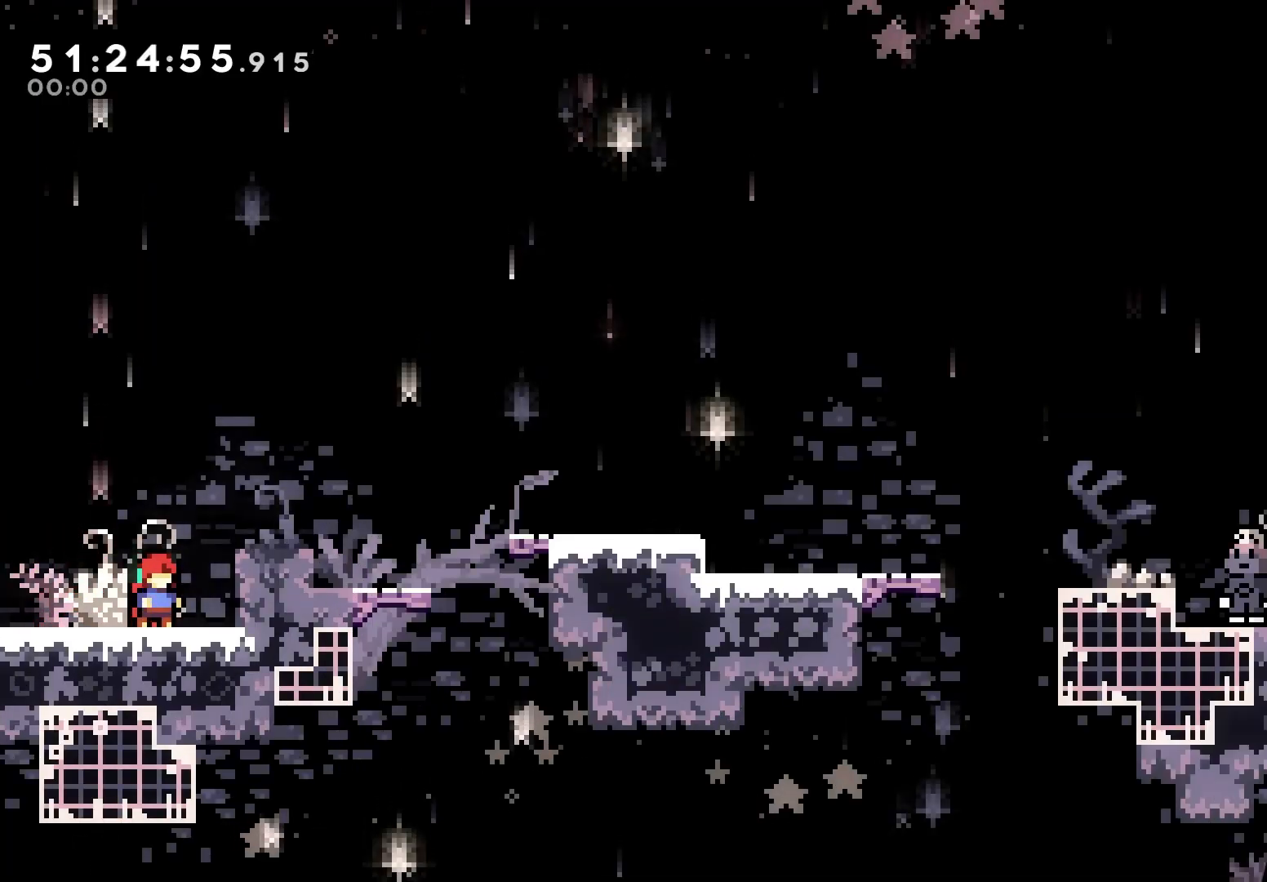
{"keys": ["grab", "jump", "right"], "events": [[283, "grab", "down"], [283, "jump", "down"], [500, "right", "down"]]}
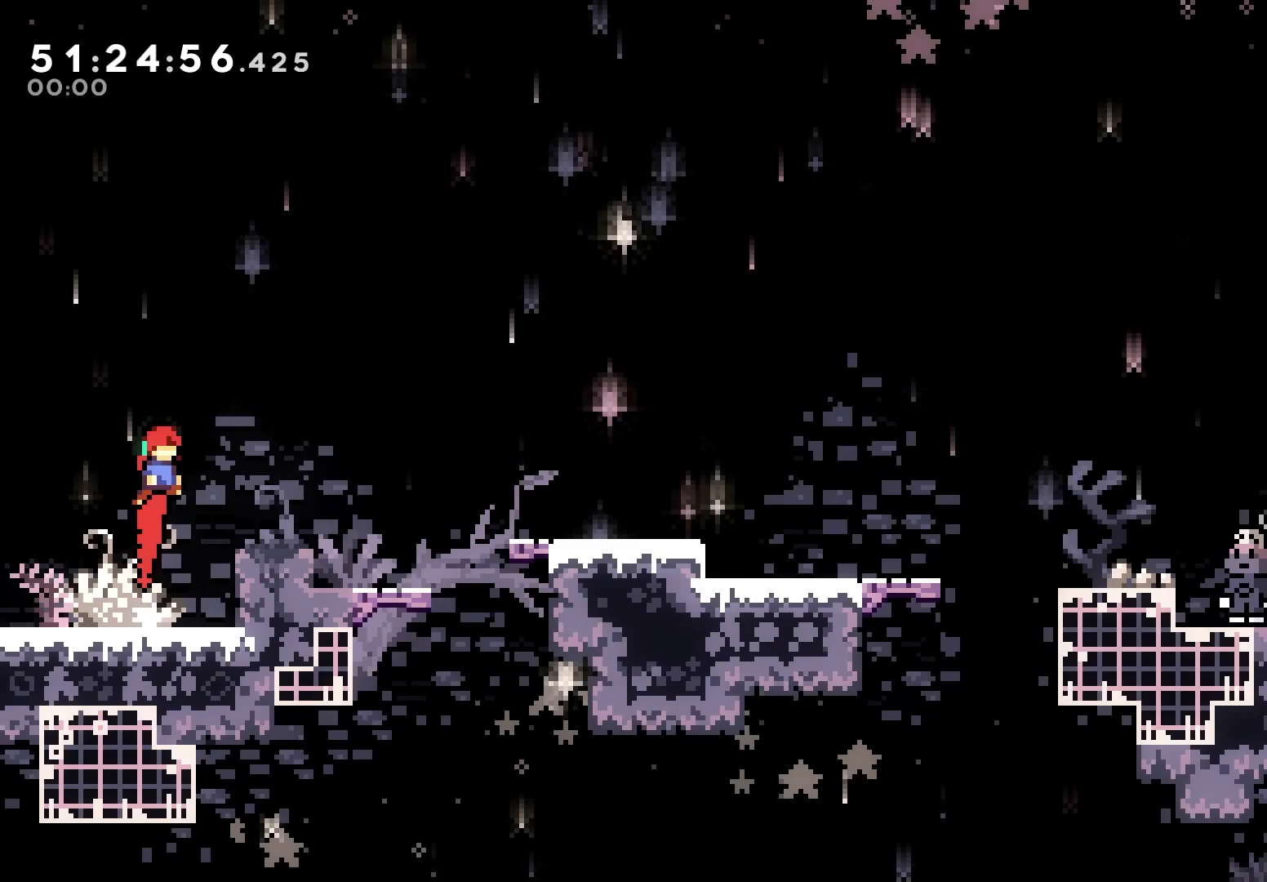
{"keys": ["dash", "down", "grab", "right"], "events": [[150, "jump", "up"], [350, "jump", "down"], [383, "down", "down"], [433, "jump", "up"], [500, "dash", "down"]]}
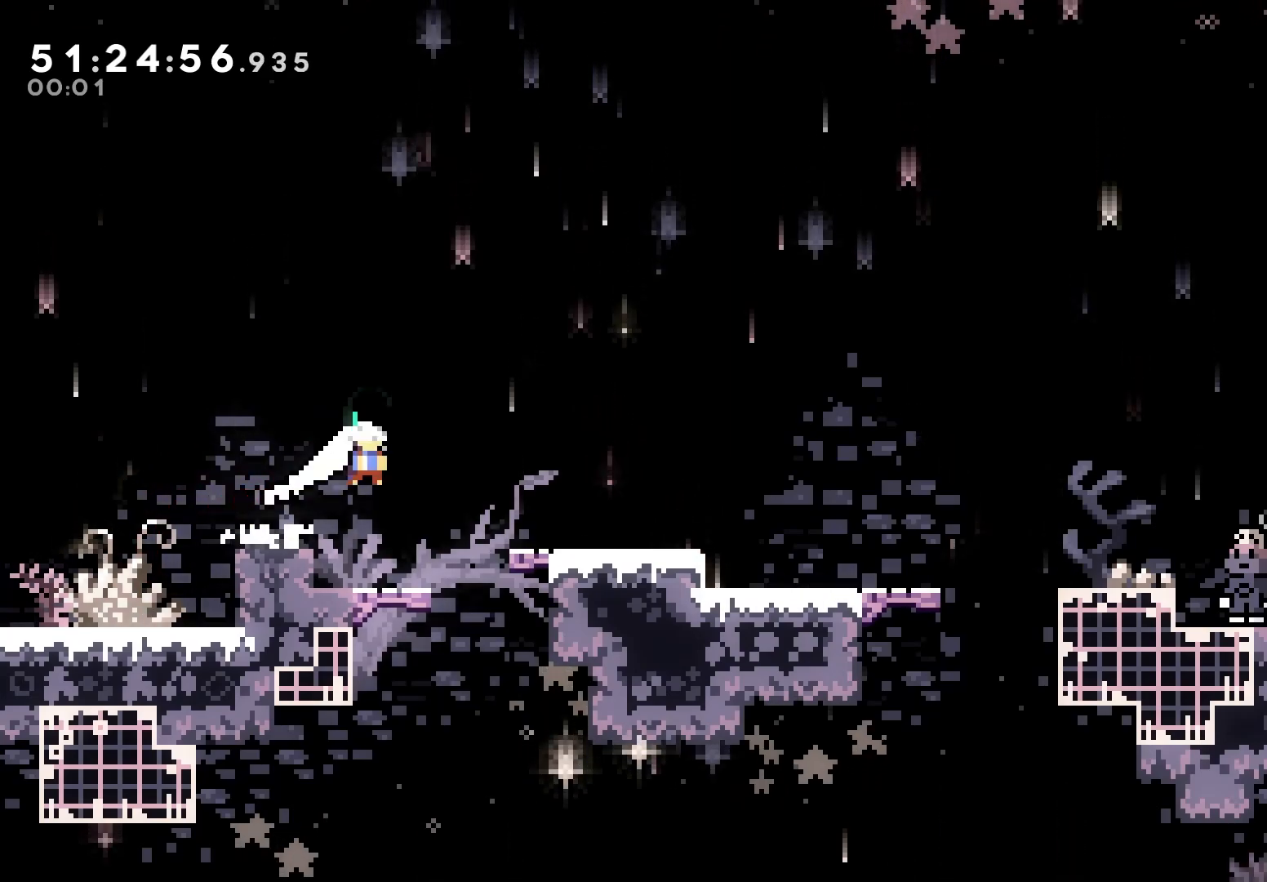
{"keys": ["grab", "left"], "events": [[133, "dash", "up"], [150, "down", "up"], [200, "right", "up"], [250, "left", "down"], [317, "dash", "down"], [467, "dash", "up"]]}
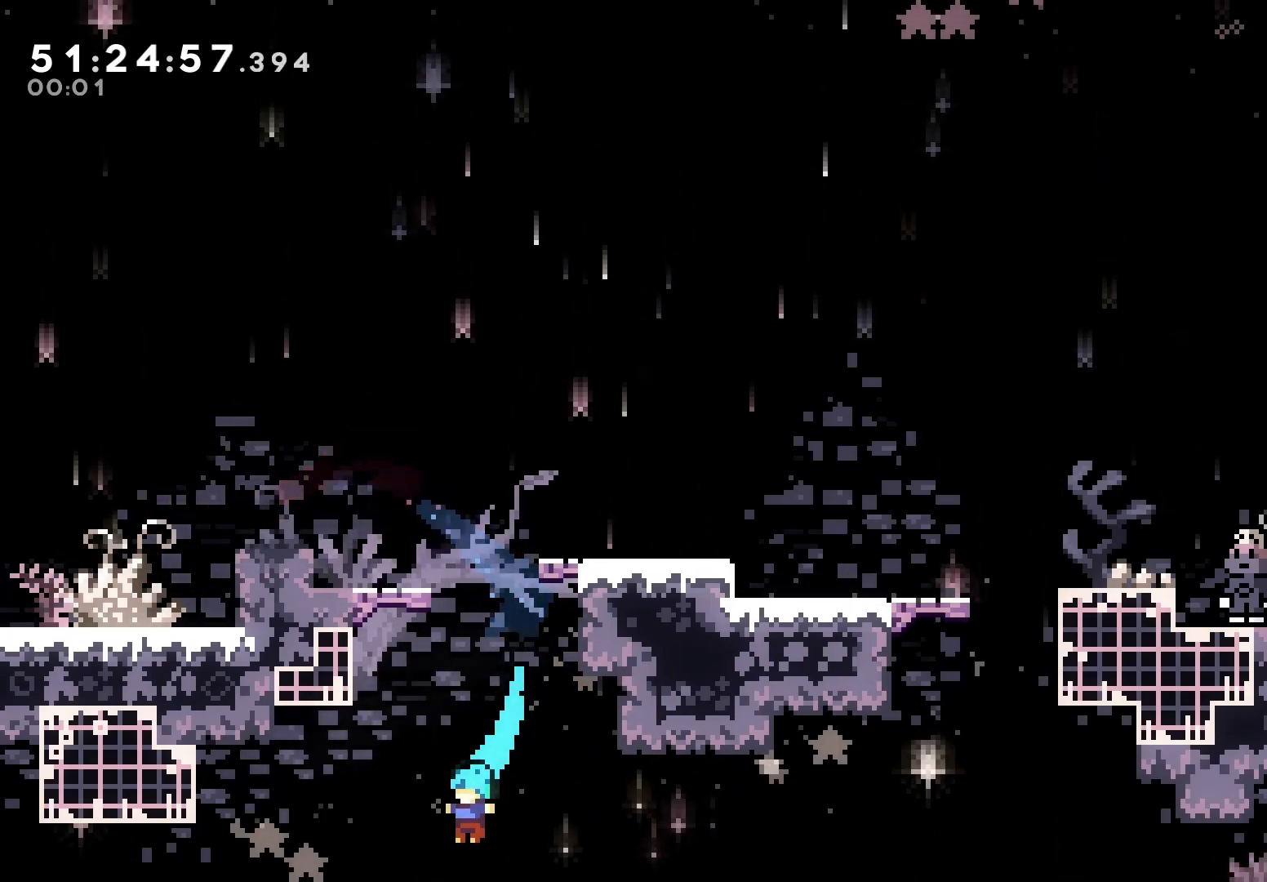
{"keys": ["grab"], "events": [[50, "up", "down"], [83, "jump", "down"], [233, "jump", "up"], [233, "left", "up"], [233, "up", "up"], [317, "jump", "down"], [483, "jump", "up"]]}
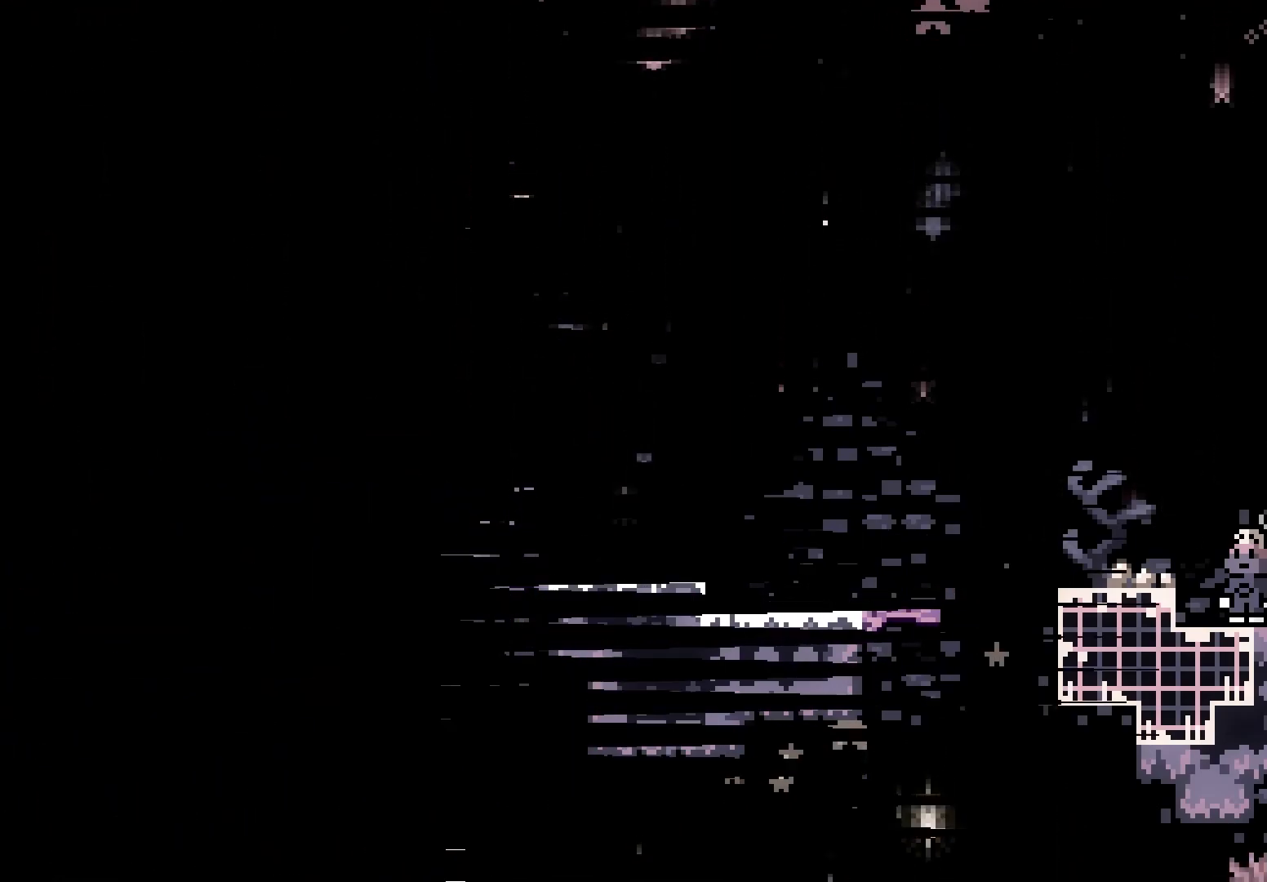
{"keys": ["grab"], "events": [[50, "jump", "down"], [167, "jump", "up"]]}
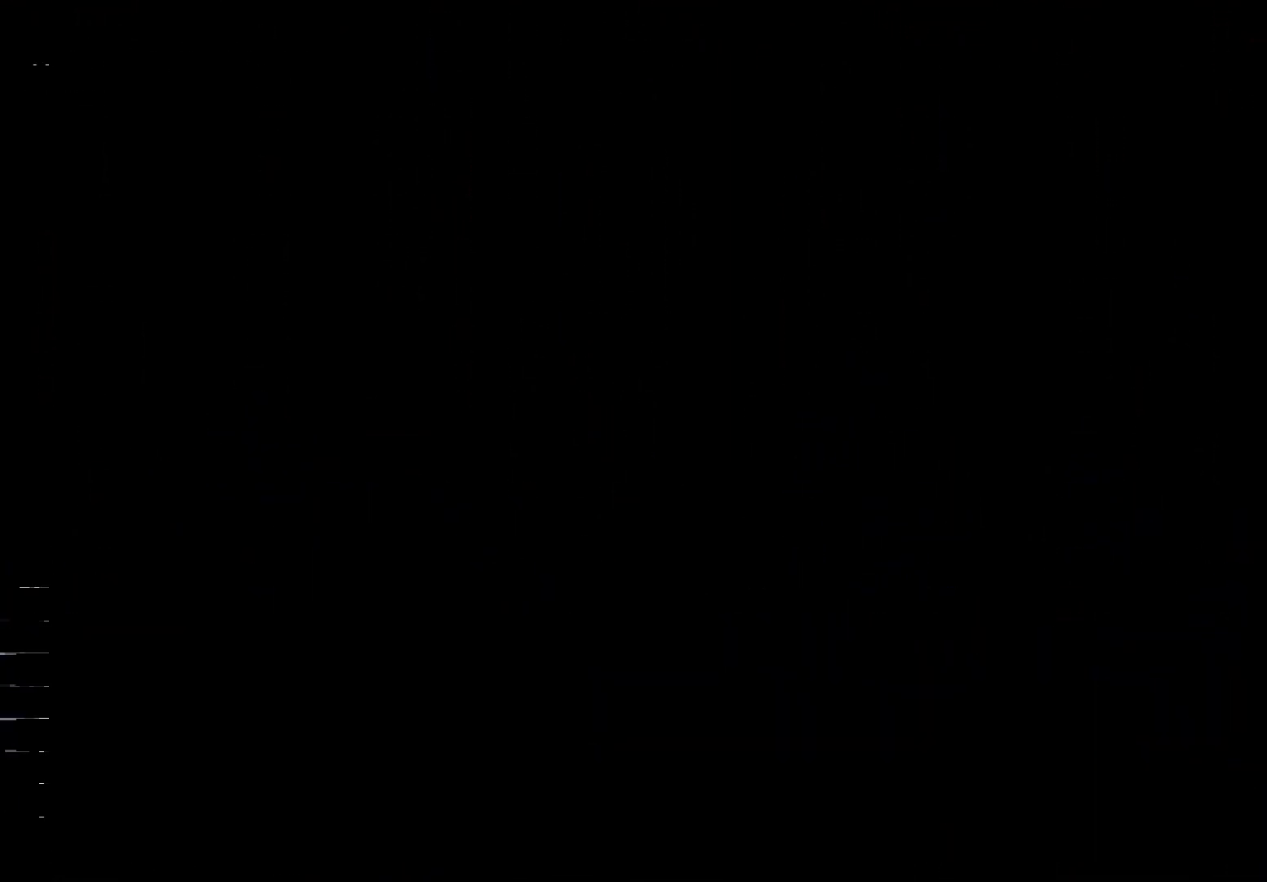
{"keys": ["dash", "grab", "left"], "events": [[400, "left", "down"], [467, "dash", "down"]]}
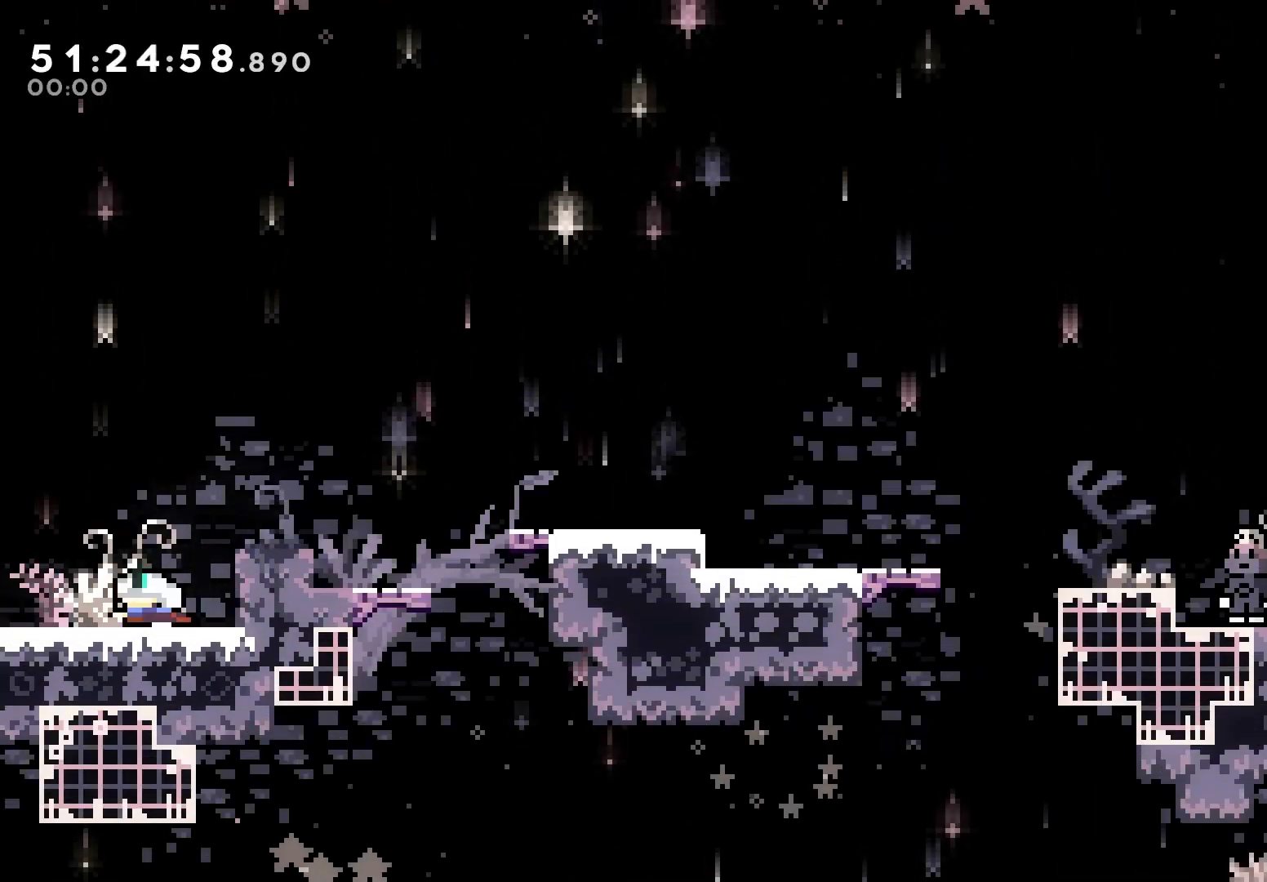
{"keys": ["grab"], "events": [[167, "dash", "up"], [300, "left", "up"], [367, "right", "down"], [450, "right", "up"]]}
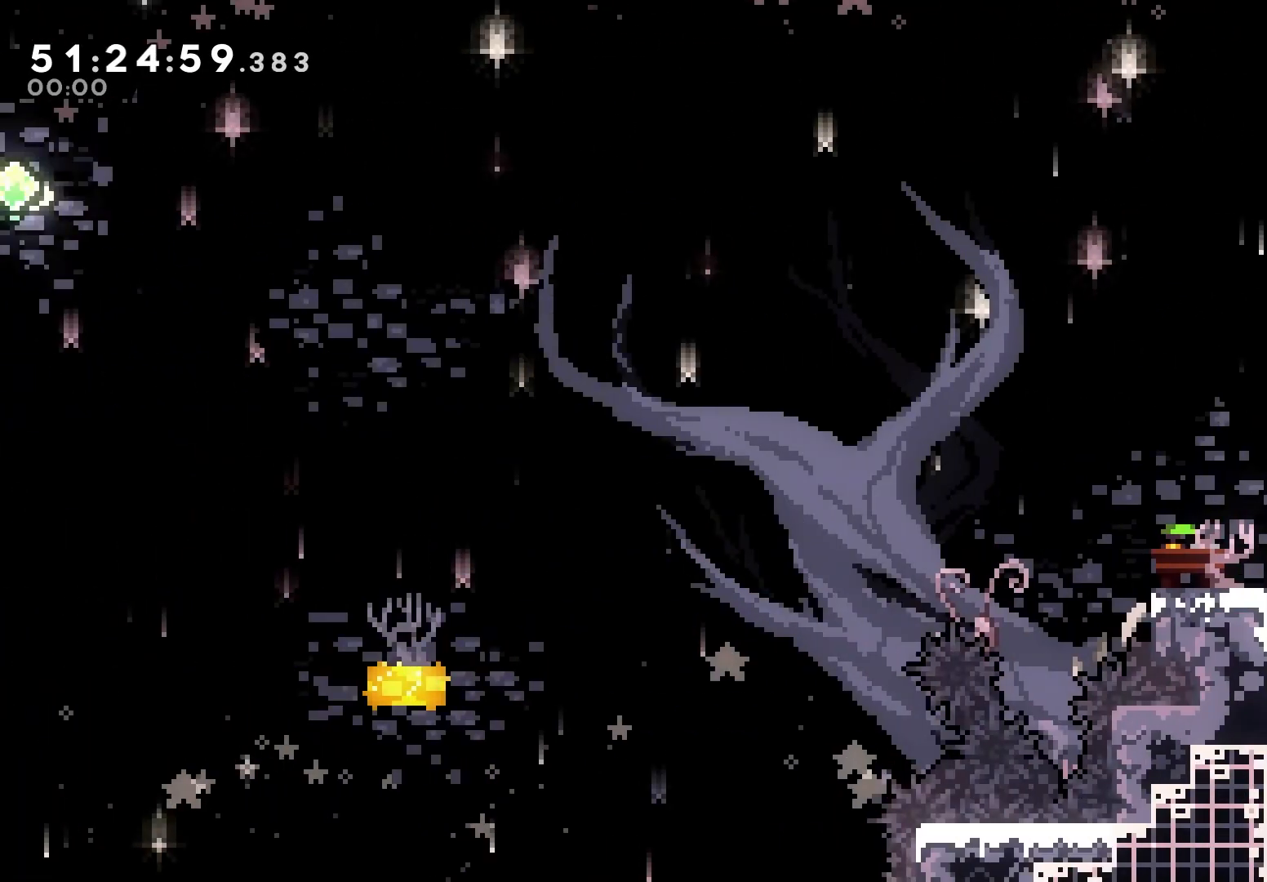
{"keys": ["grab"], "events": []}
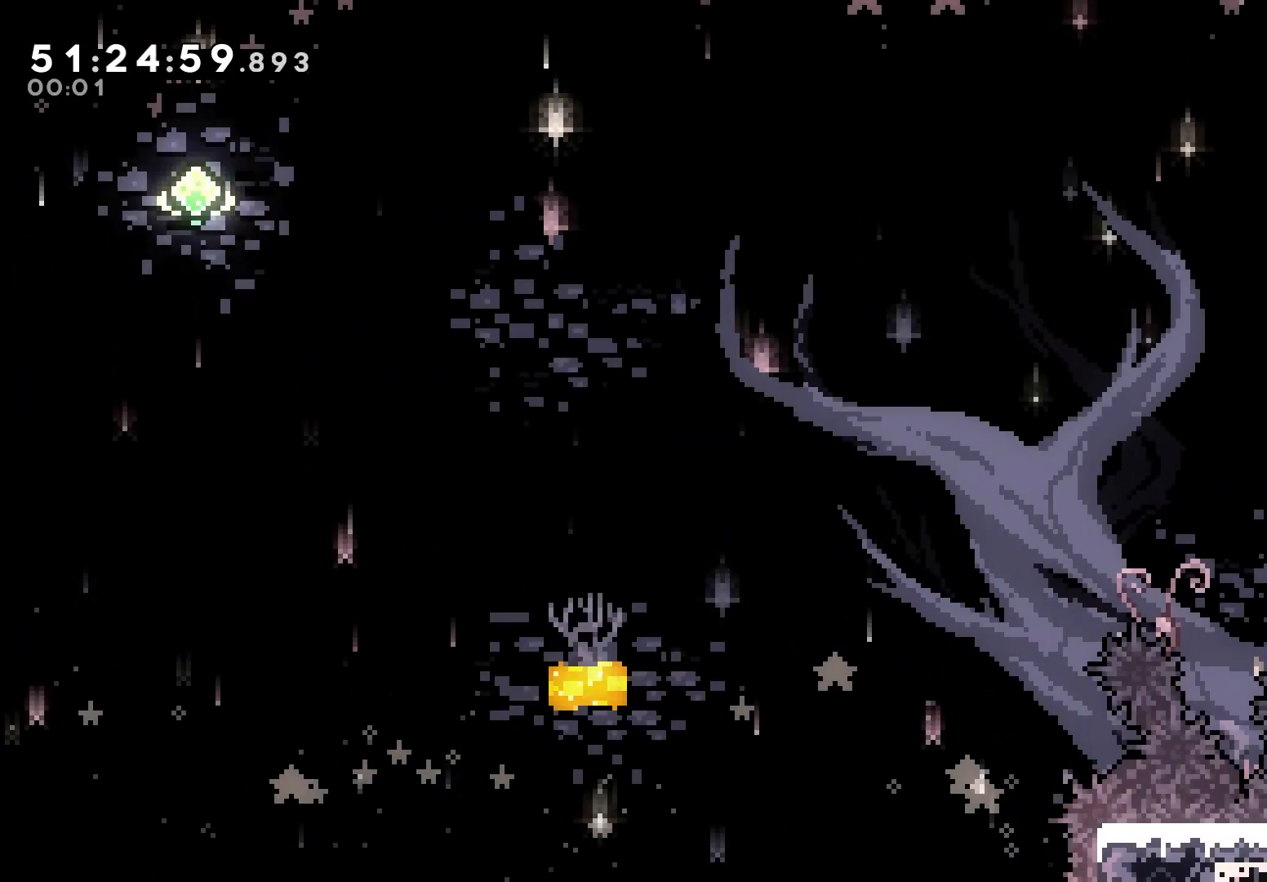
{"keys": ["grab"], "events": [[133, "jump", "down"], [267, "left", "down"], [283, "jump", "up"], [383, "left", "up"]]}
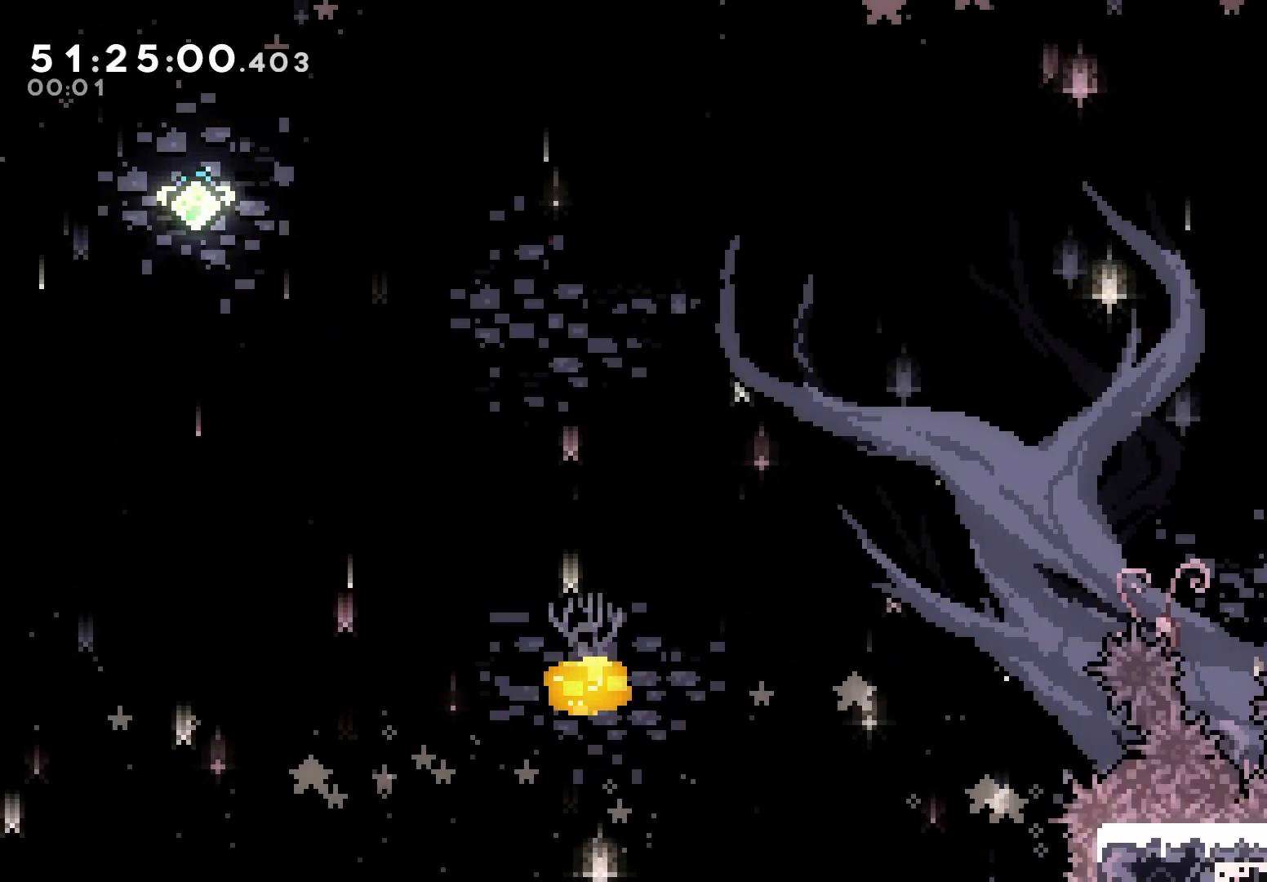
{"keys": ["grab"], "events": [[83, "left", "down"], [200, "left", "up"]]}
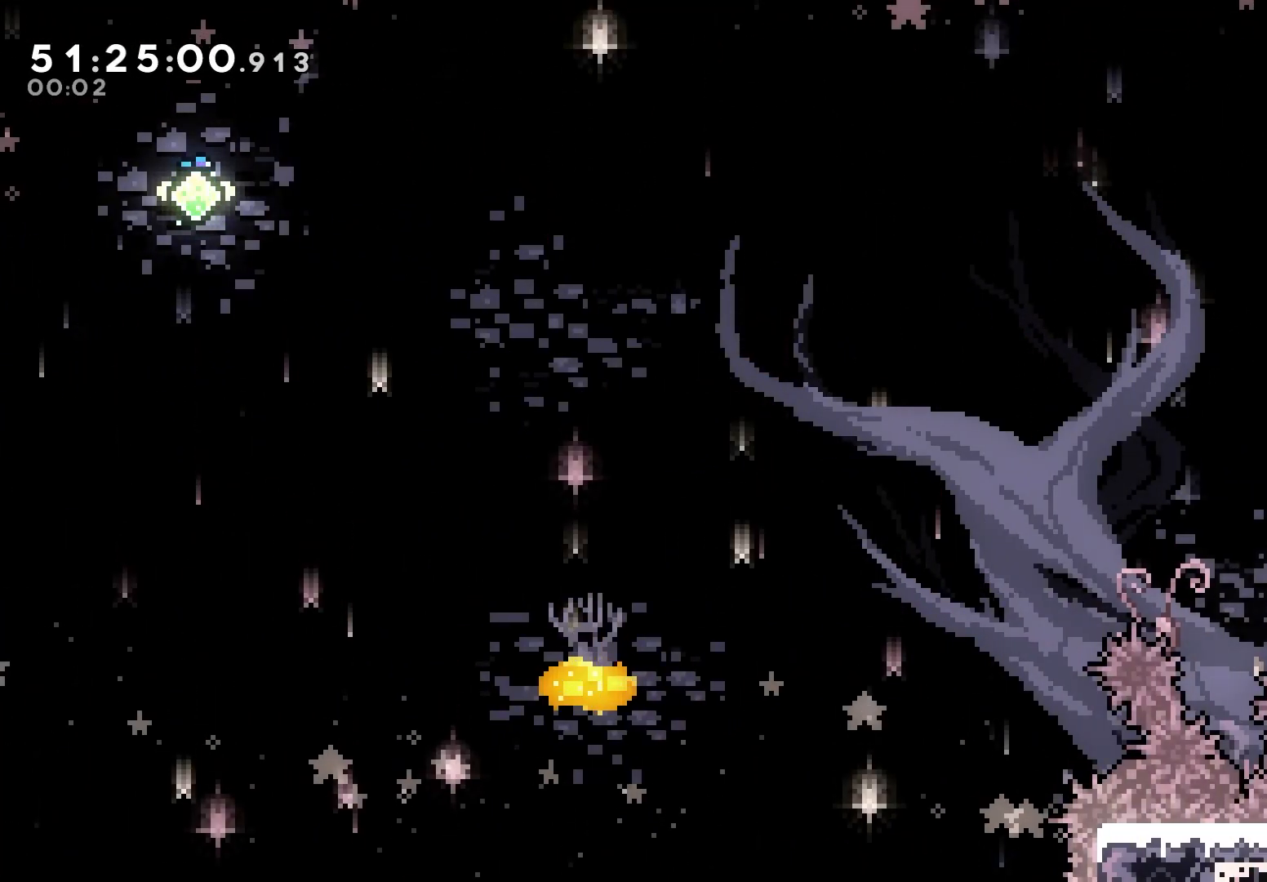
{"keys": [], "events": [[50, "grab", "up"]]}
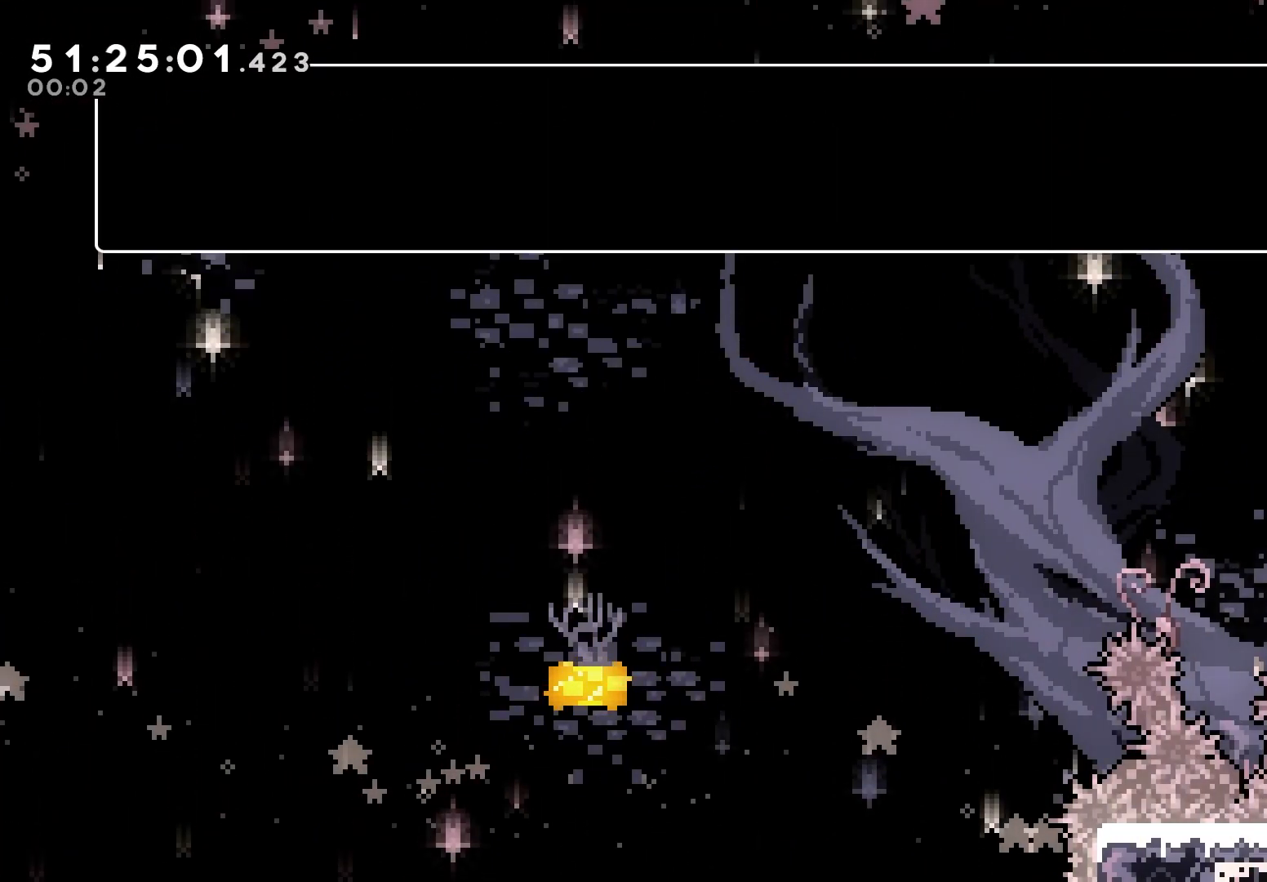
{"keys": [], "events": []}
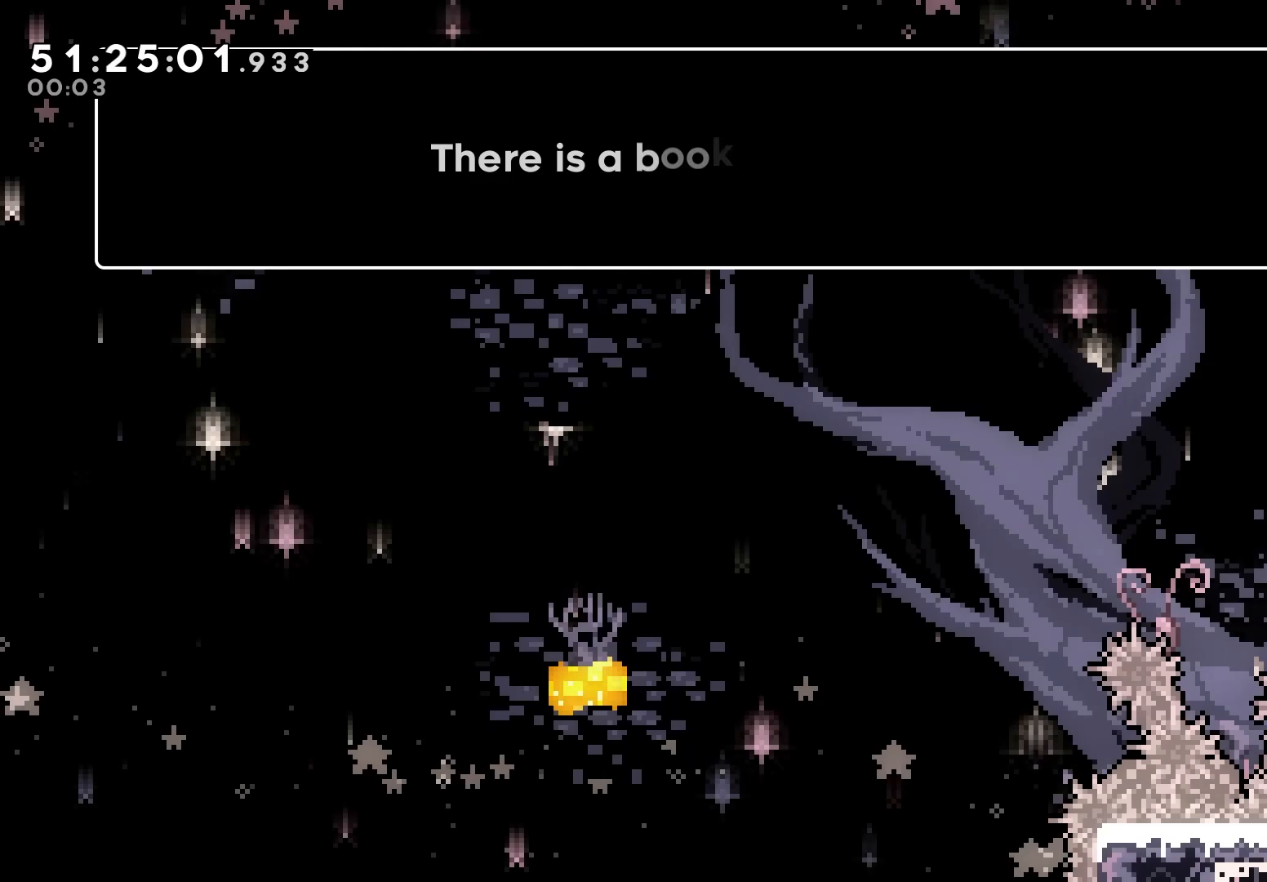
{"keys": [], "events": []}
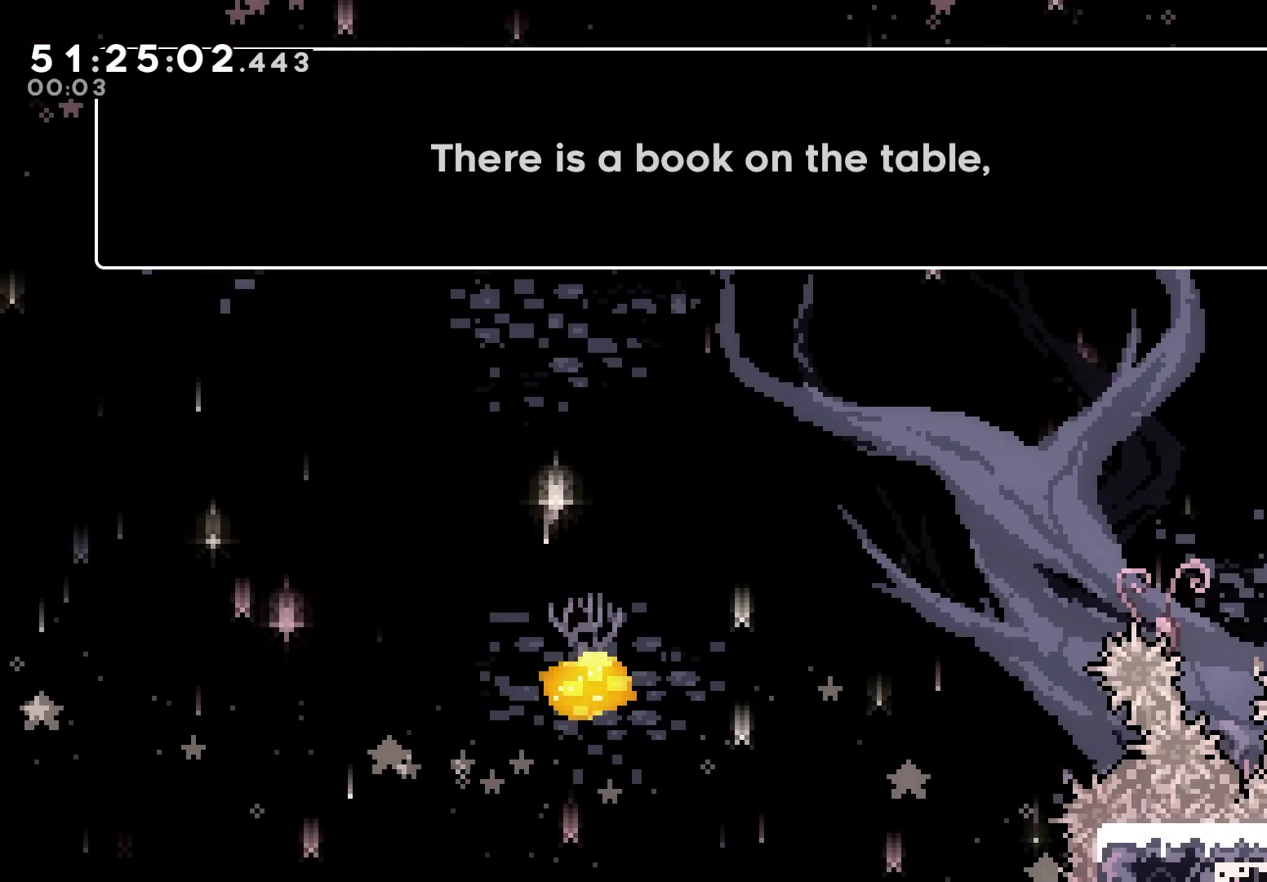
{"keys": [], "events": []}
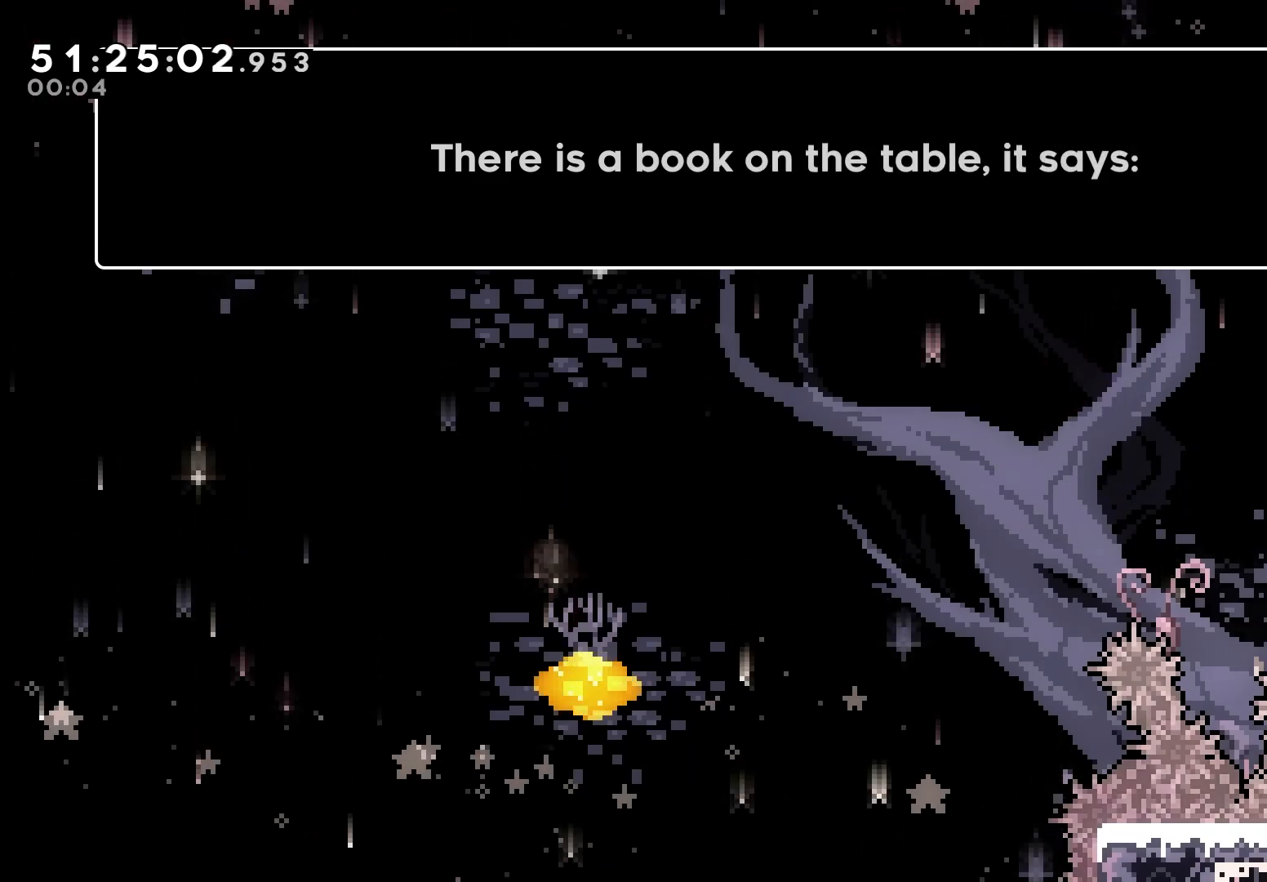
{"keys": [], "events": [[317, "jump", "down"], [467, "jump", "up"]]}
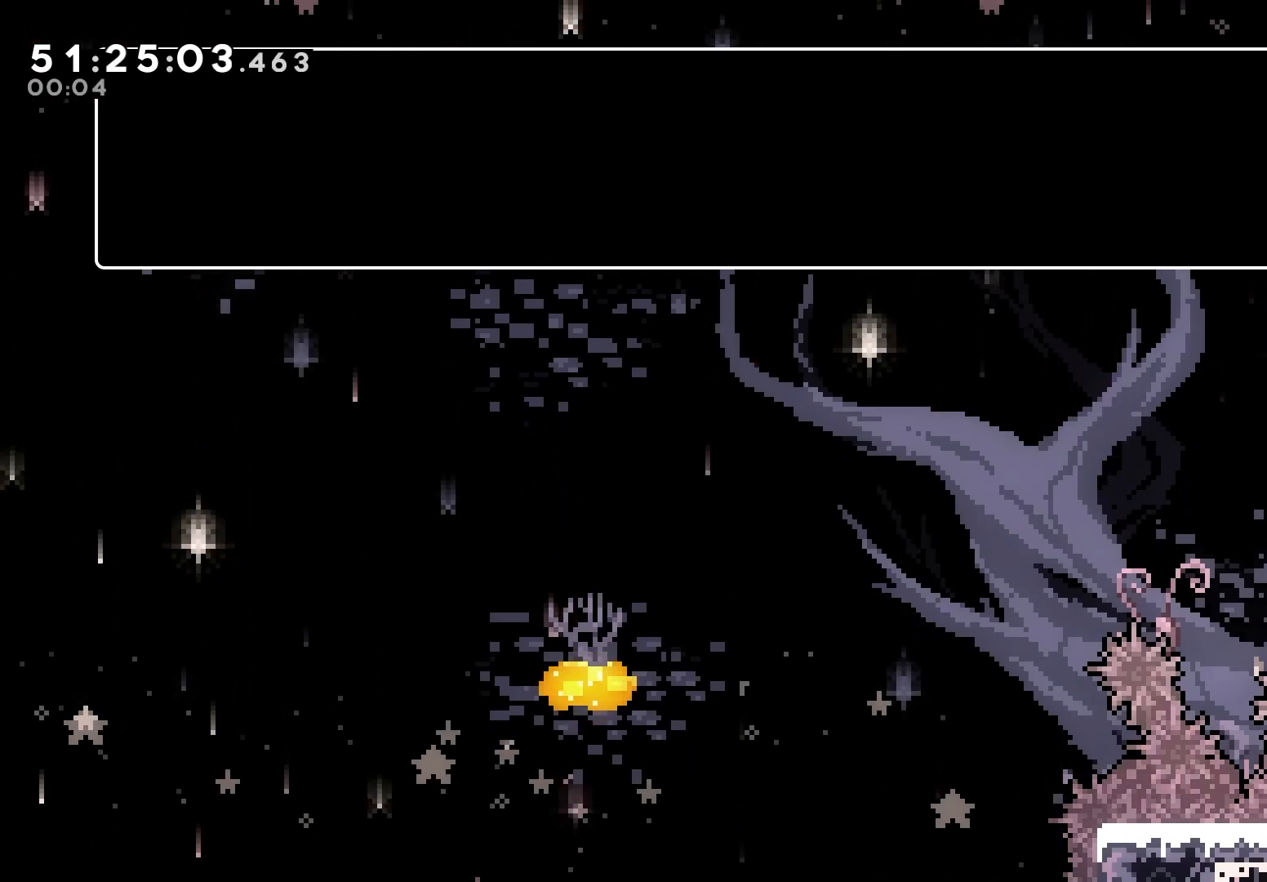
{"keys": [], "events": []}
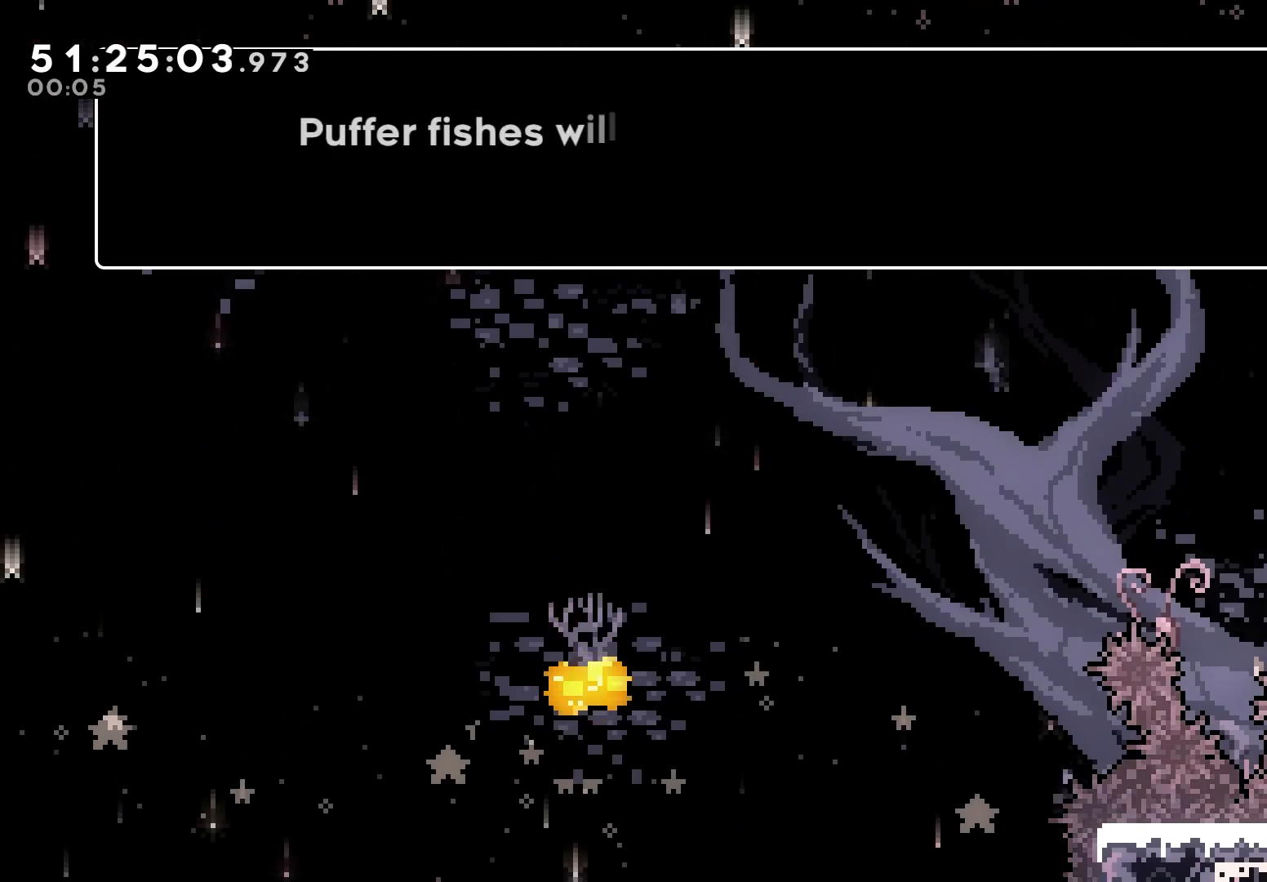
{"keys": [], "events": []}
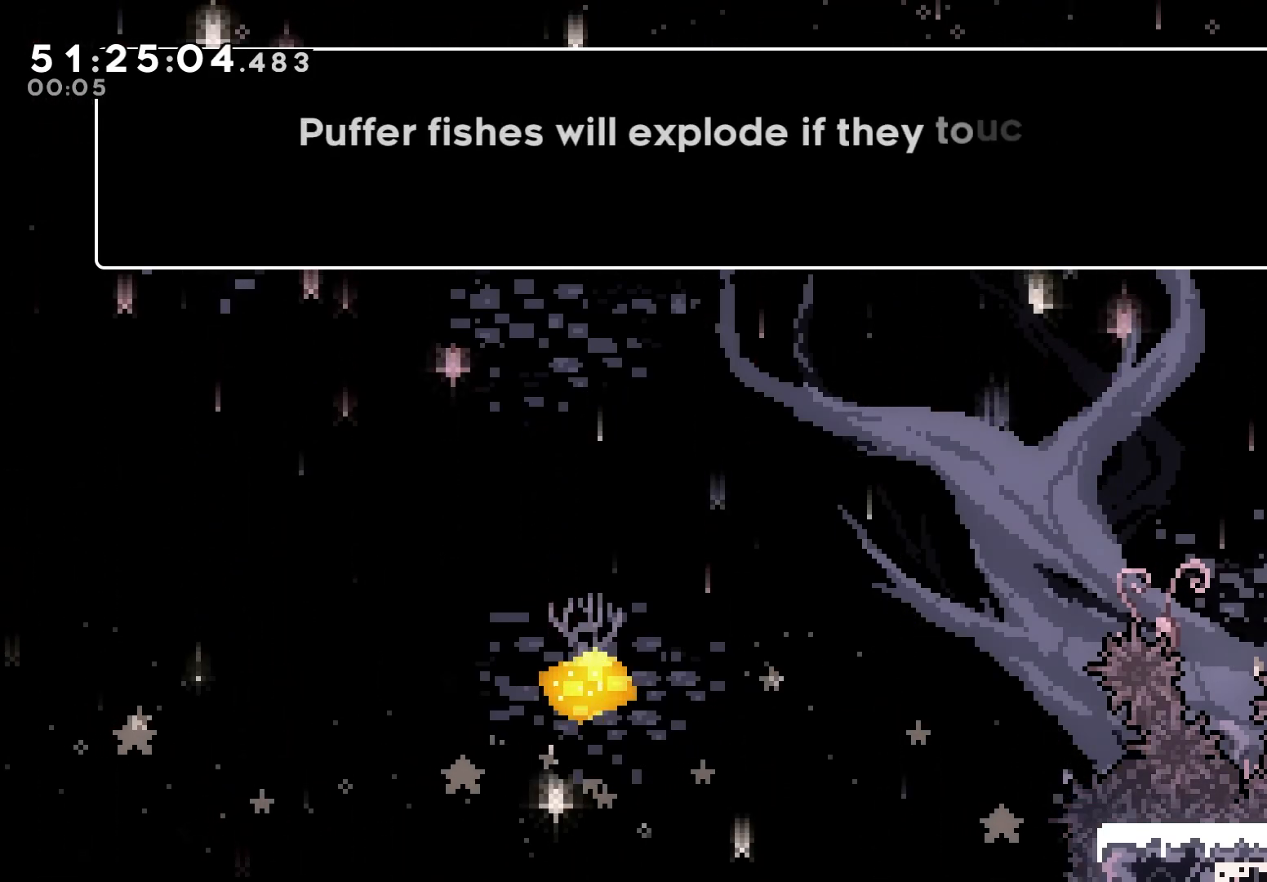
{"keys": [], "events": []}
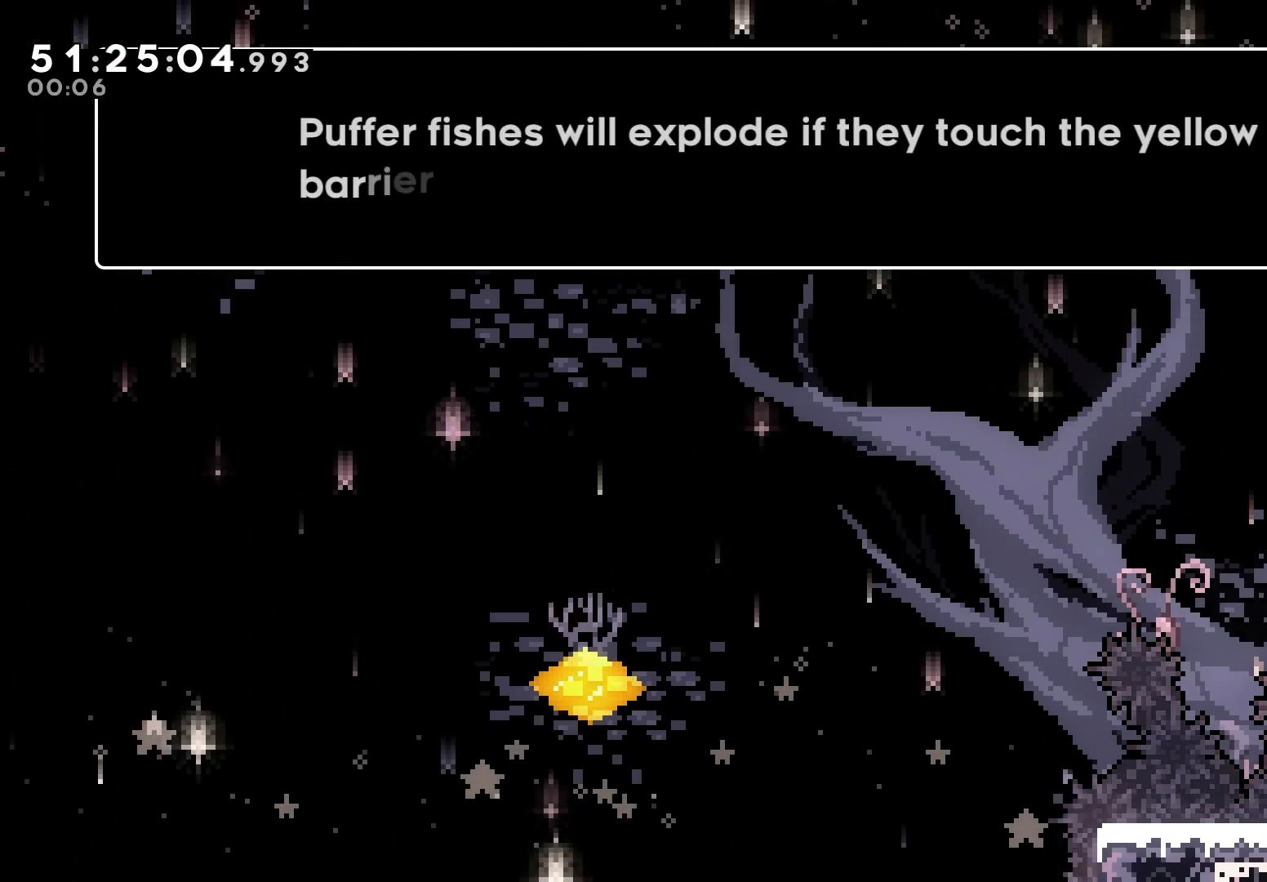
{"keys": [], "events": []}
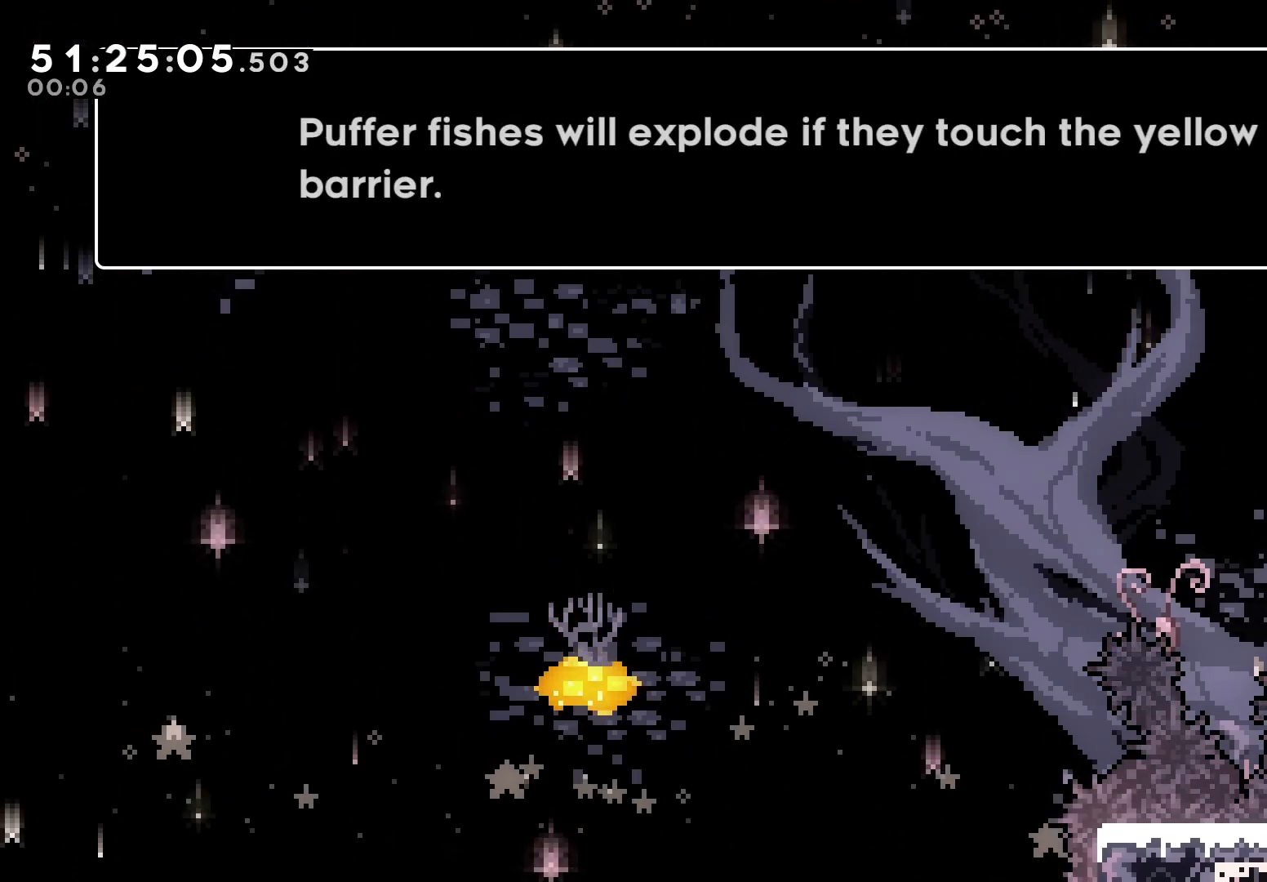
{"keys": [], "events": []}
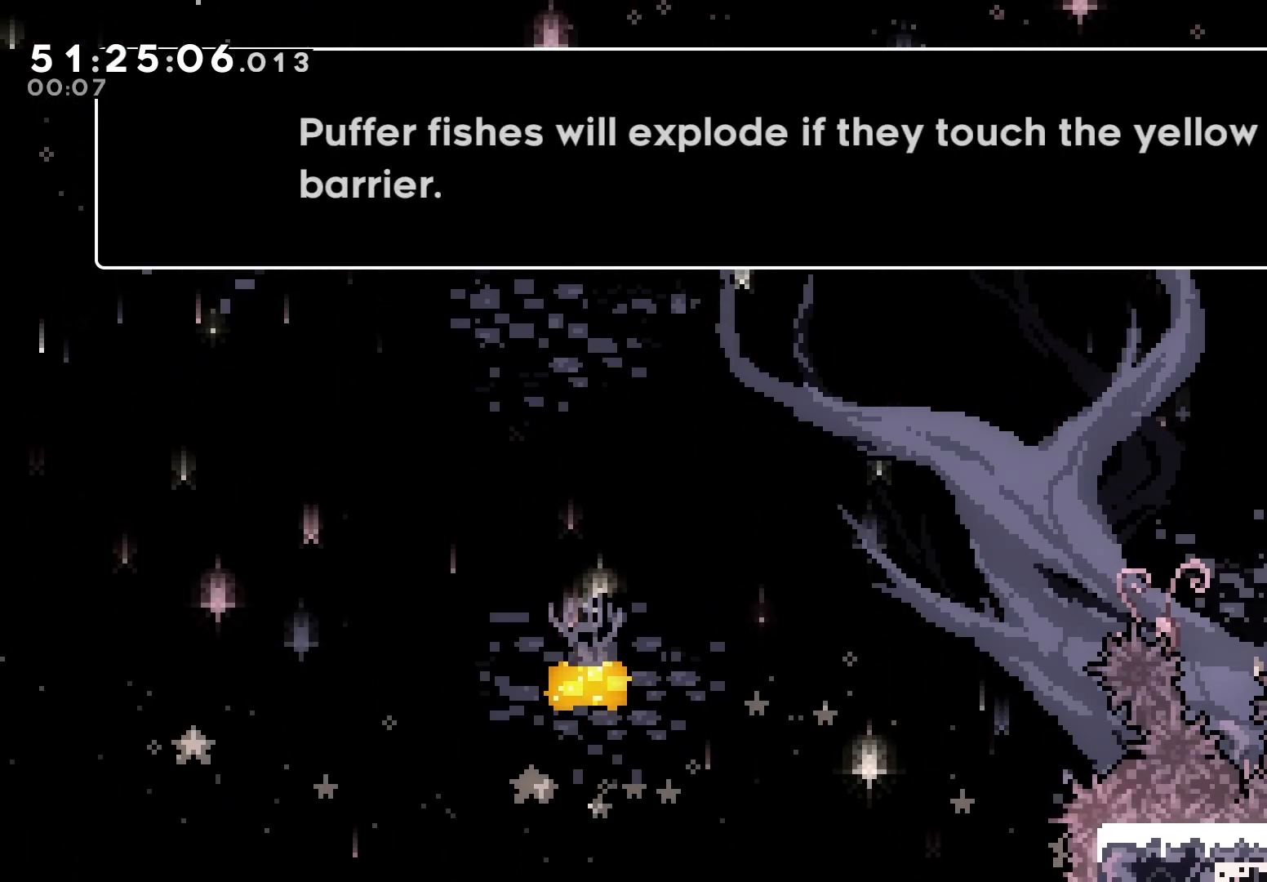
{"keys": [], "events": [[117, "jump", "down"], [233, "jump", "up"]]}
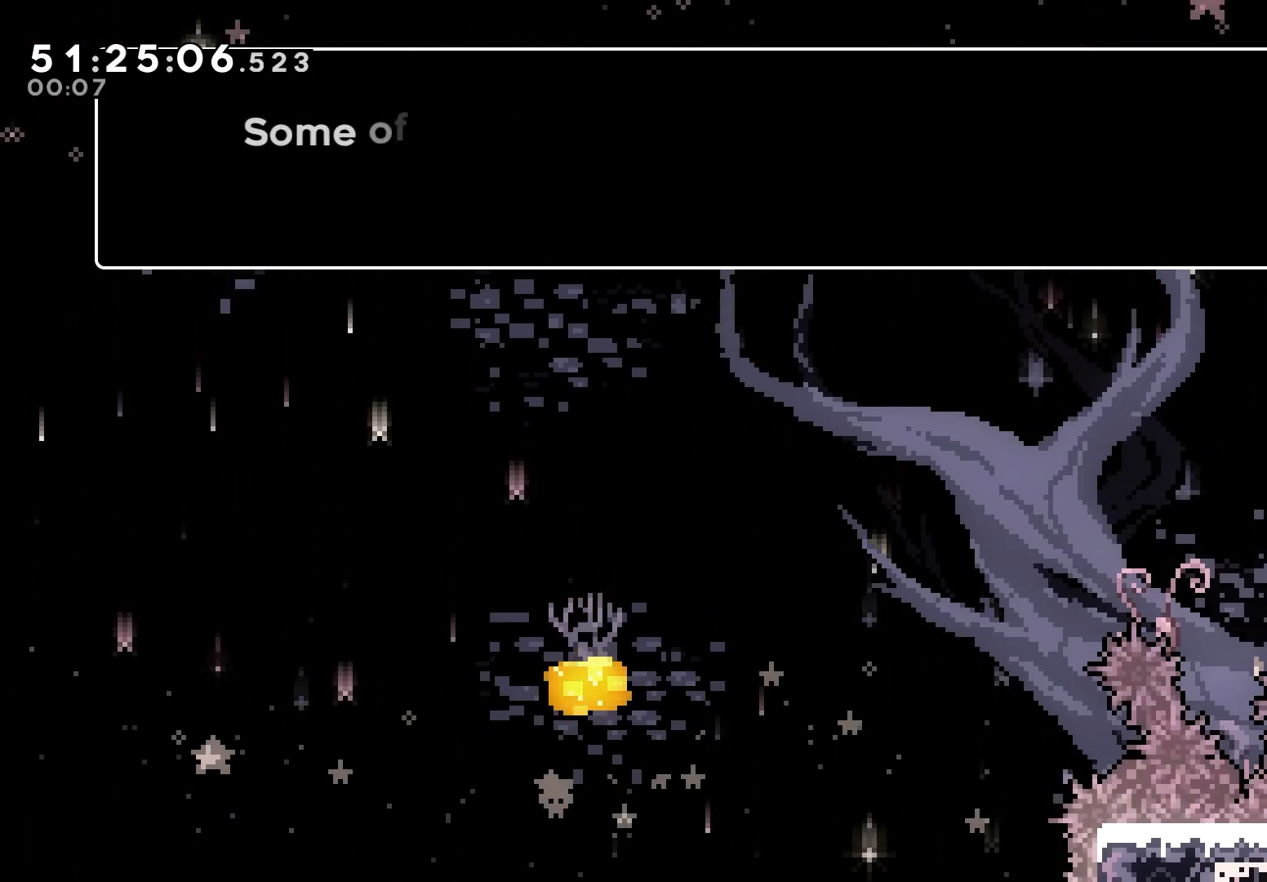
{"keys": [], "events": []}
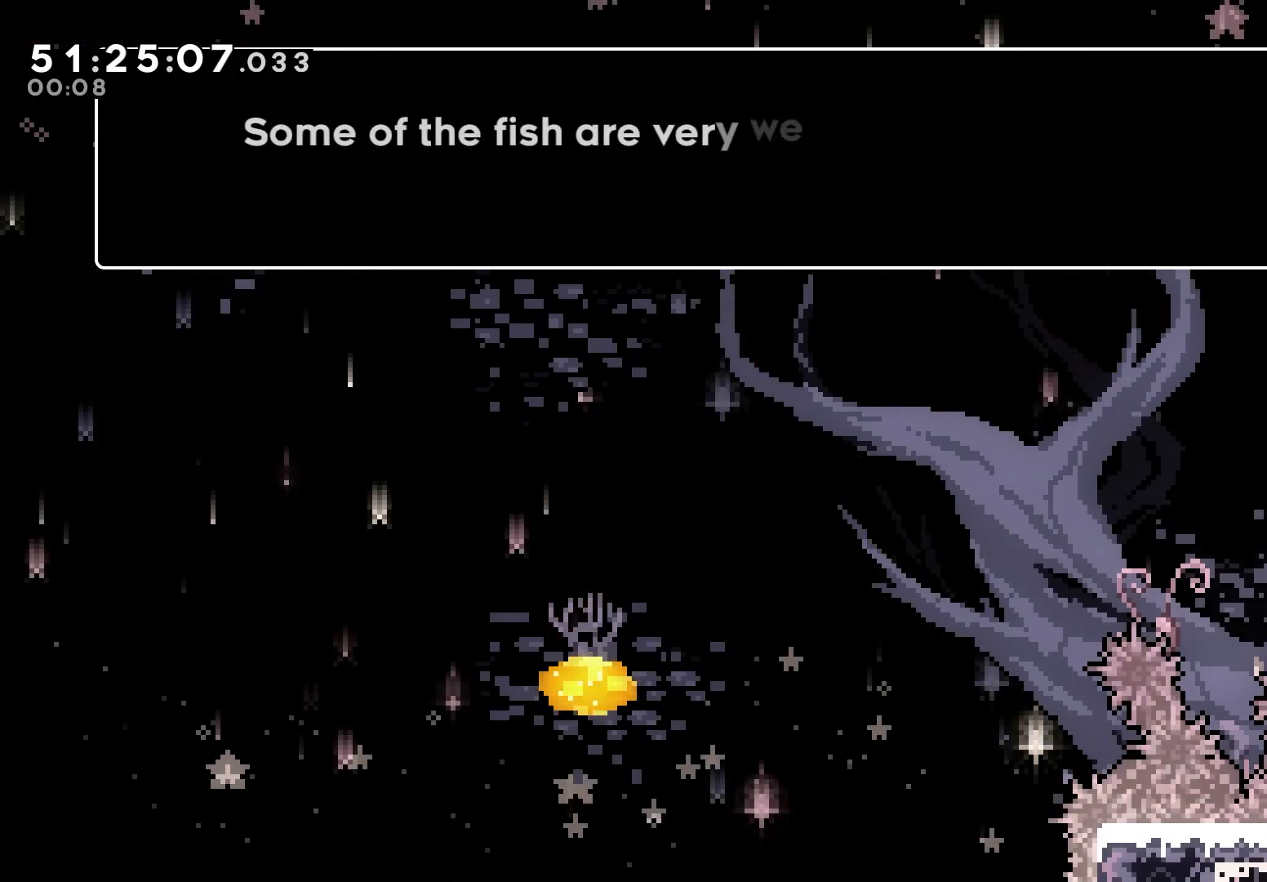
{"keys": [], "events": []}
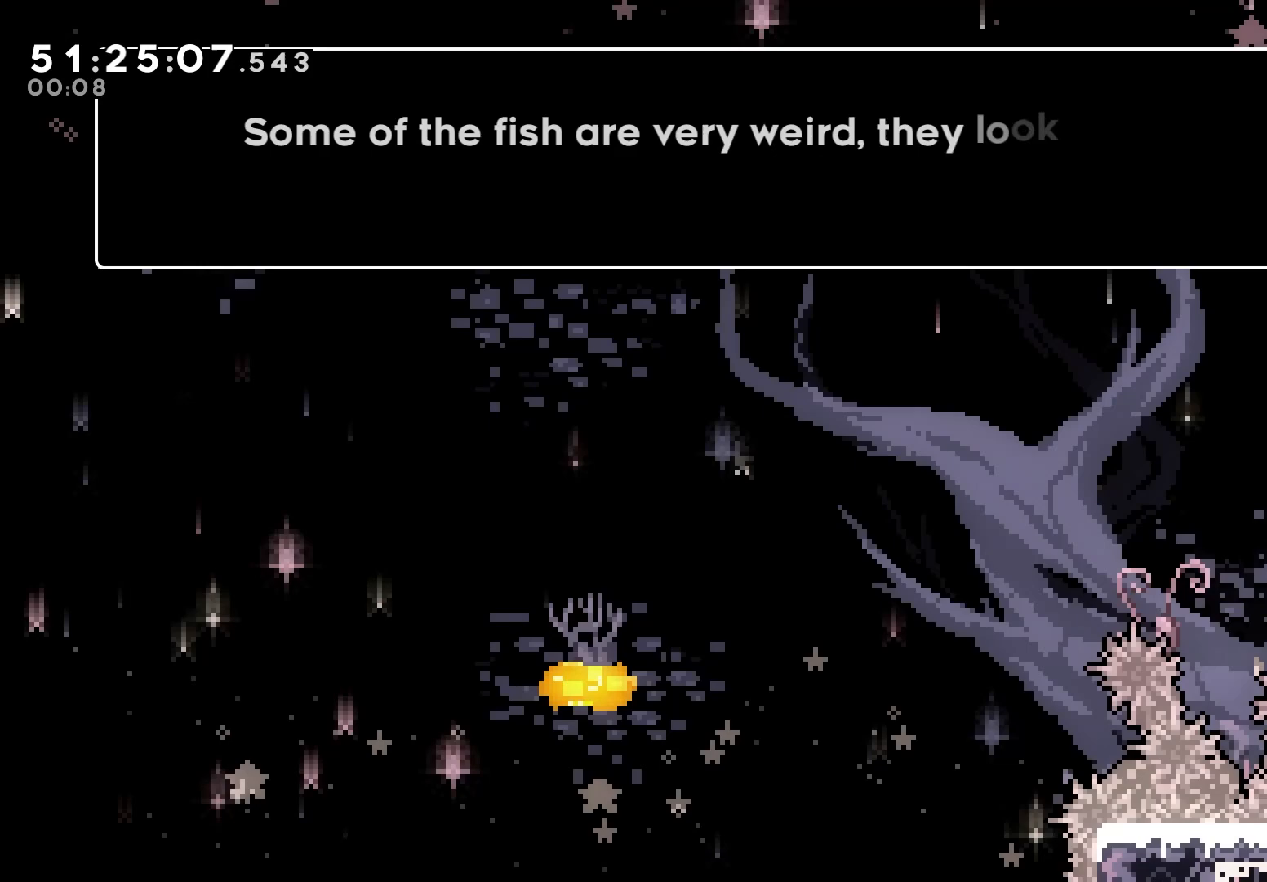
{"keys": [], "events": []}
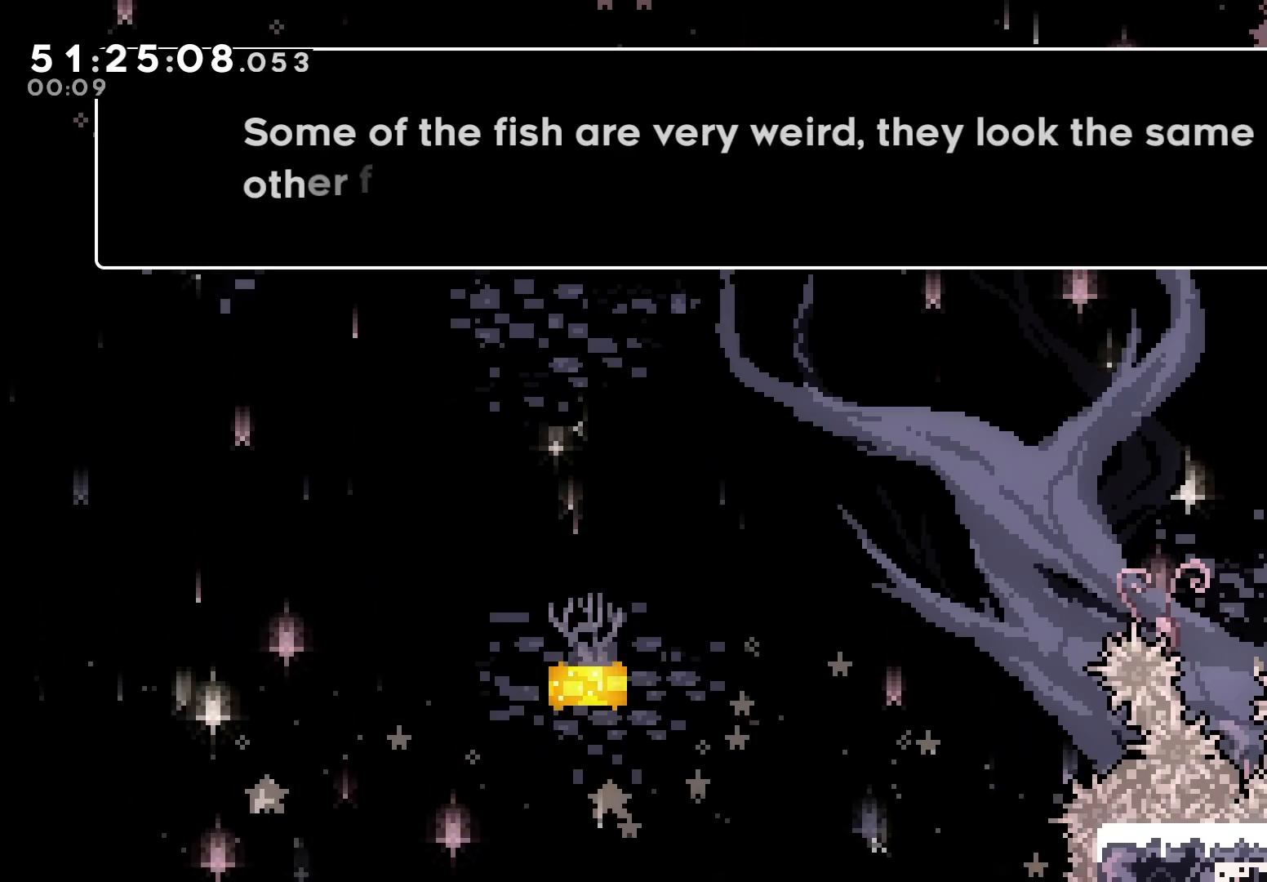
{"keys": [], "events": []}
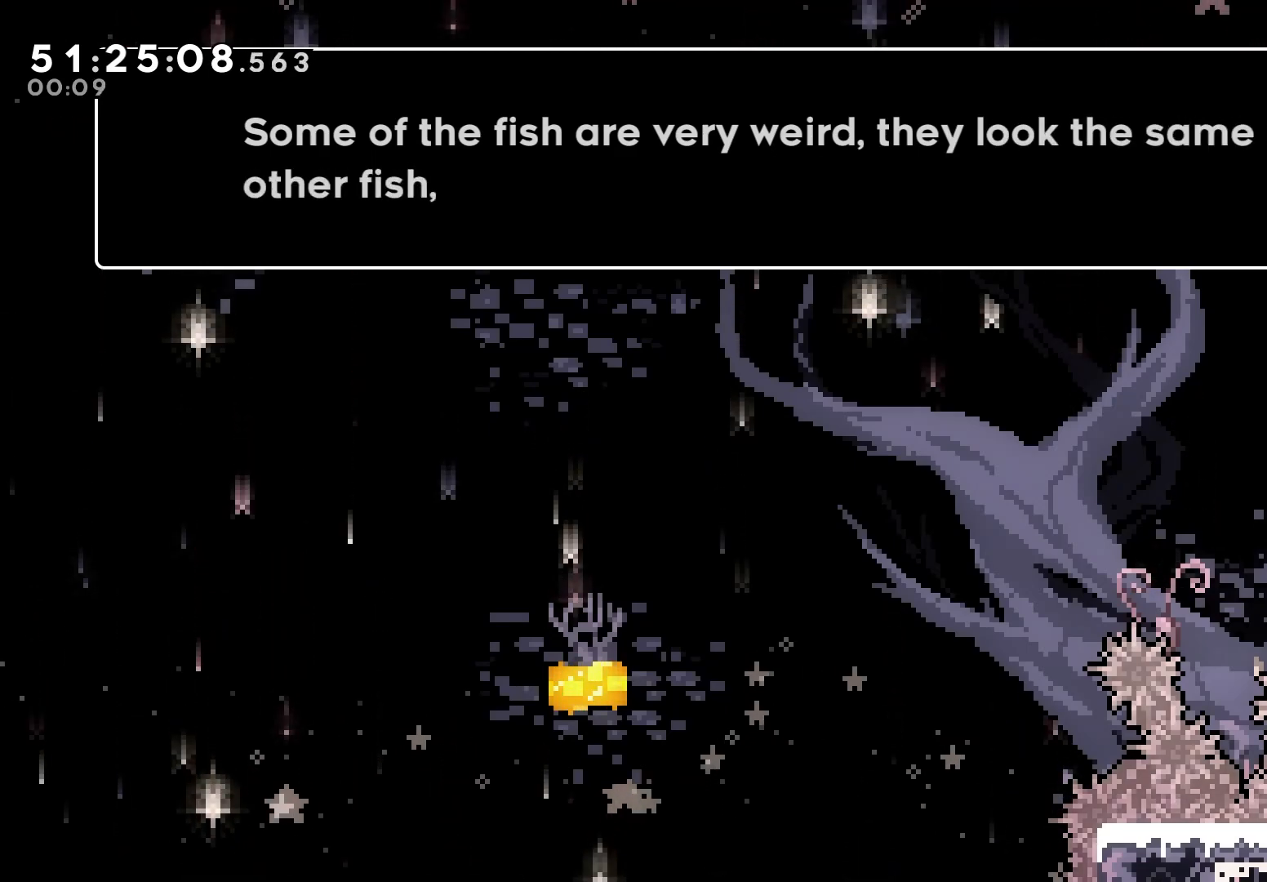
{"keys": ["jump"], "events": [[417, "jump", "down"]]}
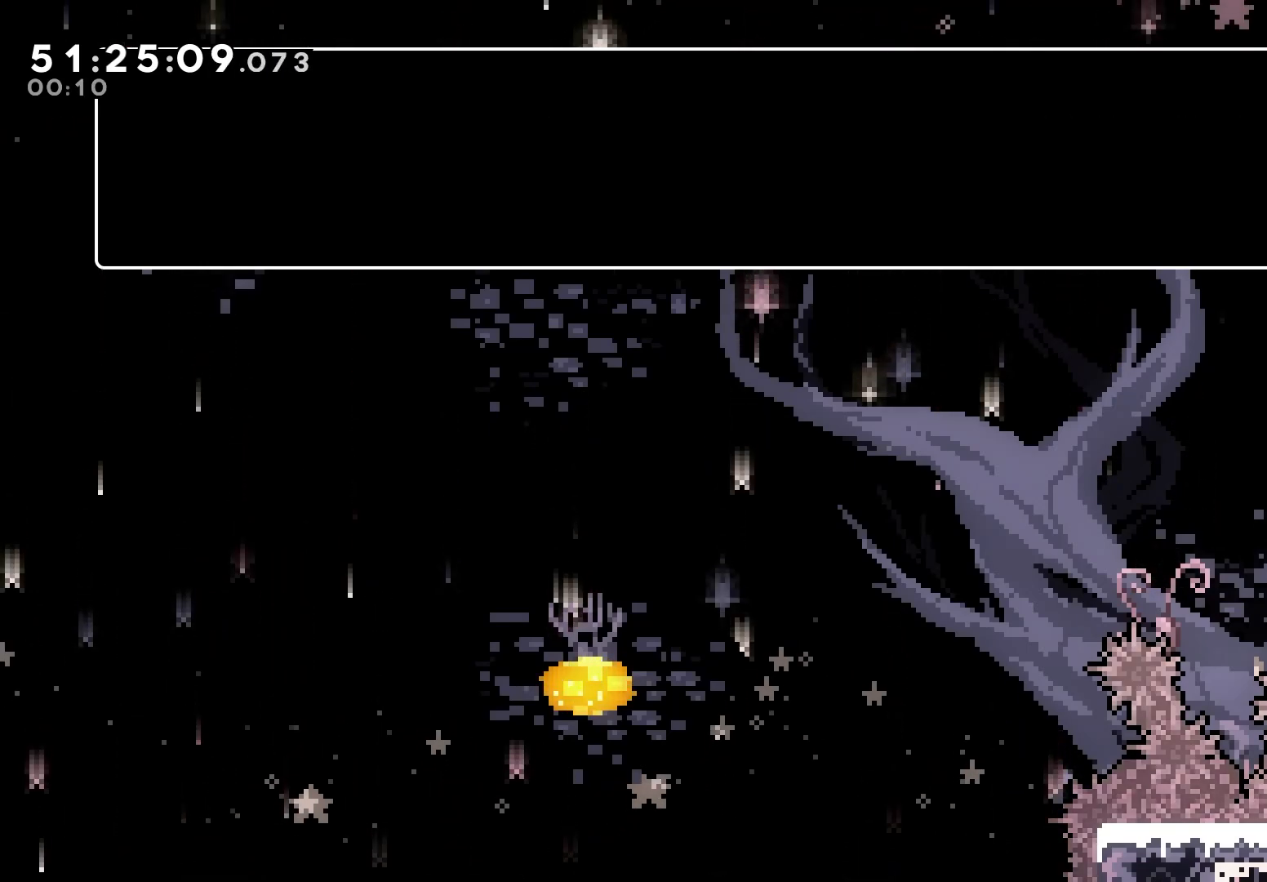
{"keys": [], "events": [[50, "jump", "up"]]}
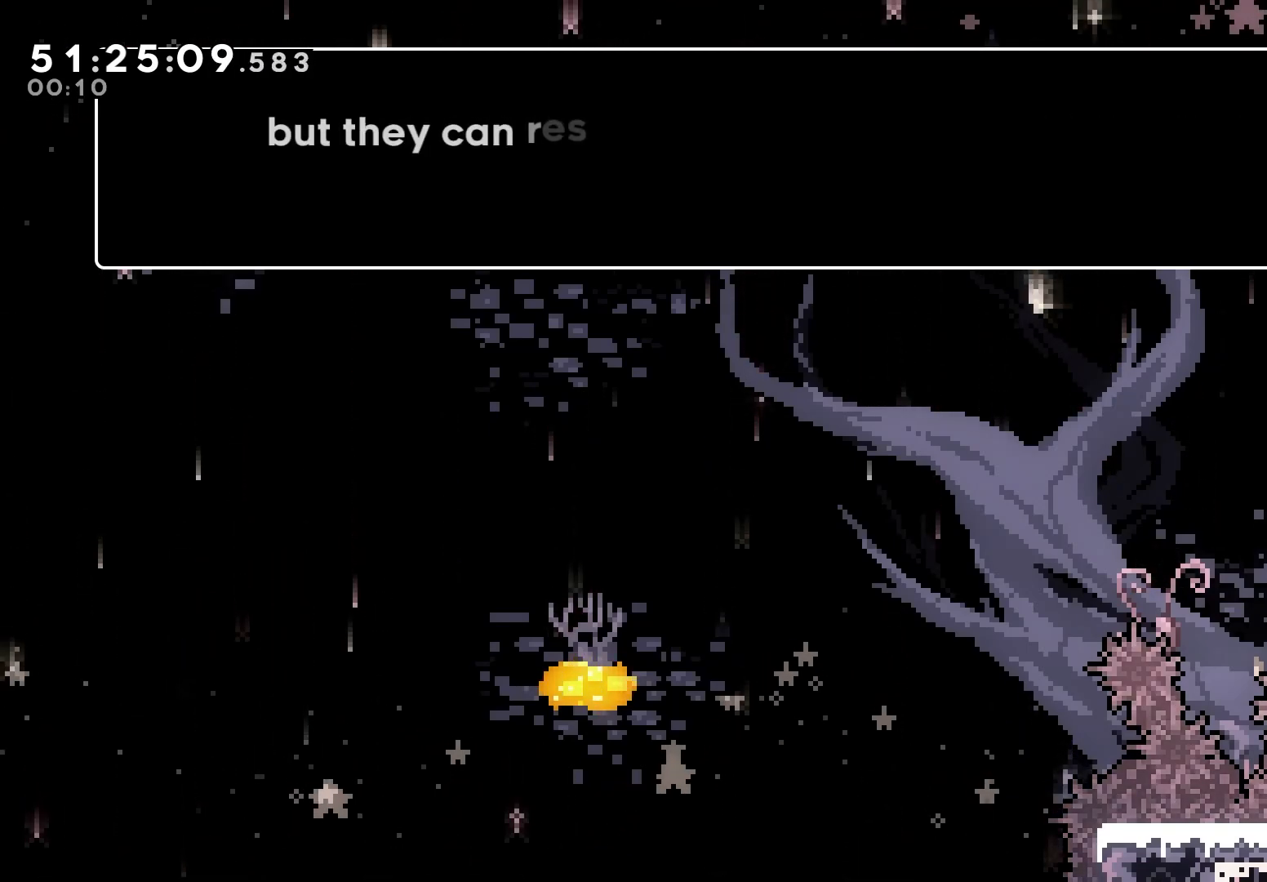
{"keys": [], "events": []}